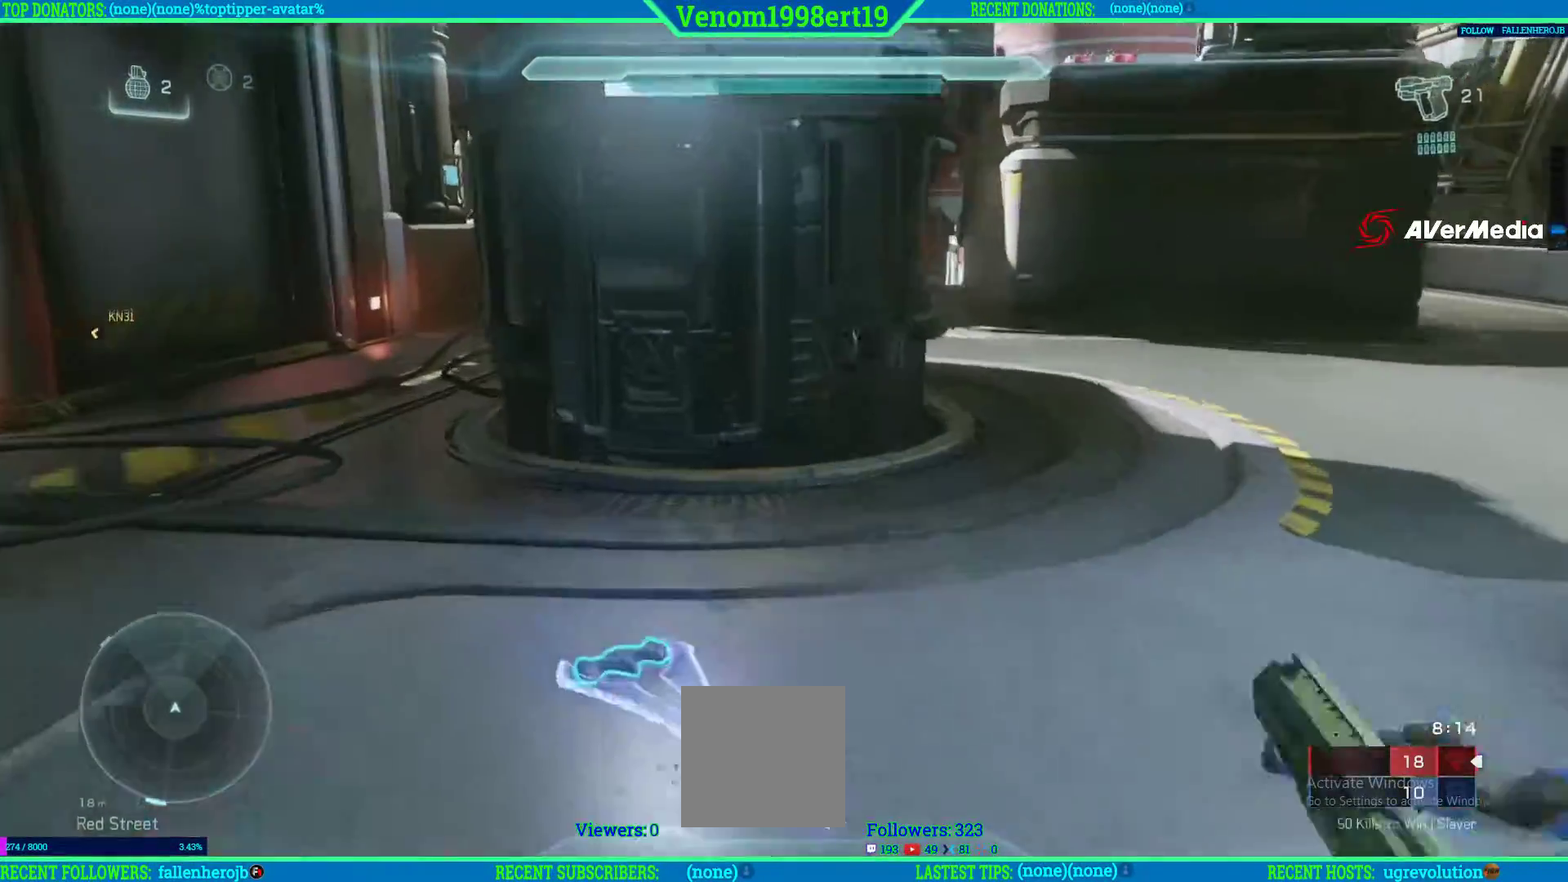
Gameplay with a controller (Xbox layout); each line is a JSON object with the inputs held at the frame after it. "events" lists button and stick changes between this image and that frame as [ms after this image, input, new state], when the widget could be followed in between.
{"buttons": [], "left_stick": "down-left", "right_stick": "left", "events": [[33, "left_stick", "down-left"], [200, "X", "up"], [400, "right_stick", "left"]]}
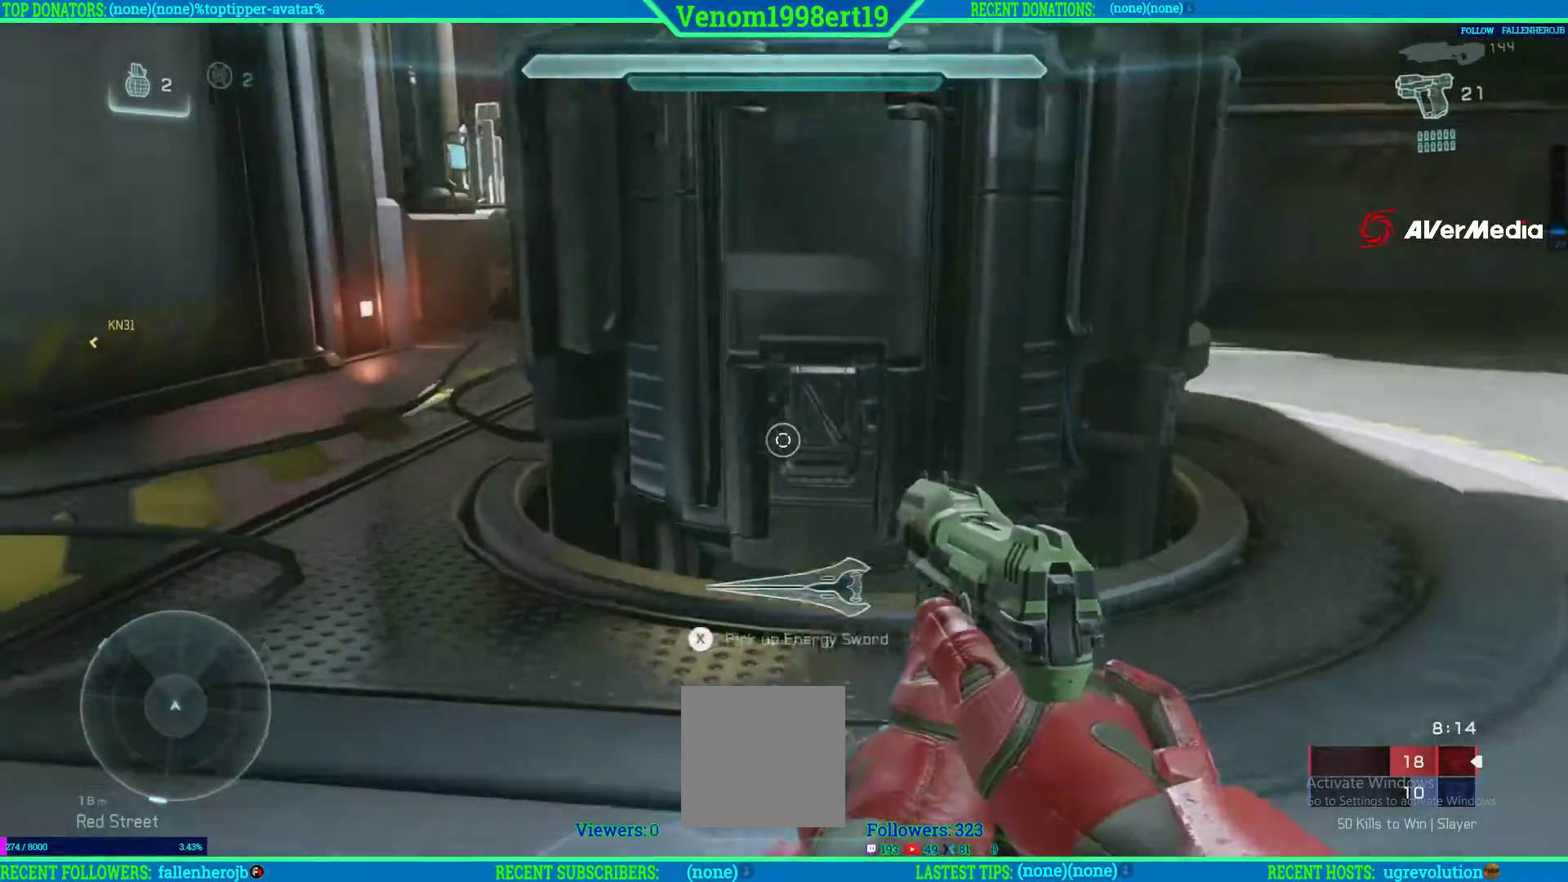
{"buttons": [], "left_stick": "right", "right_stick": "center", "events": [[167, "L2", "down"], [250, "L2", "up"], [467, "left_stick", "right"], [467, "right_stick", "center"]]}
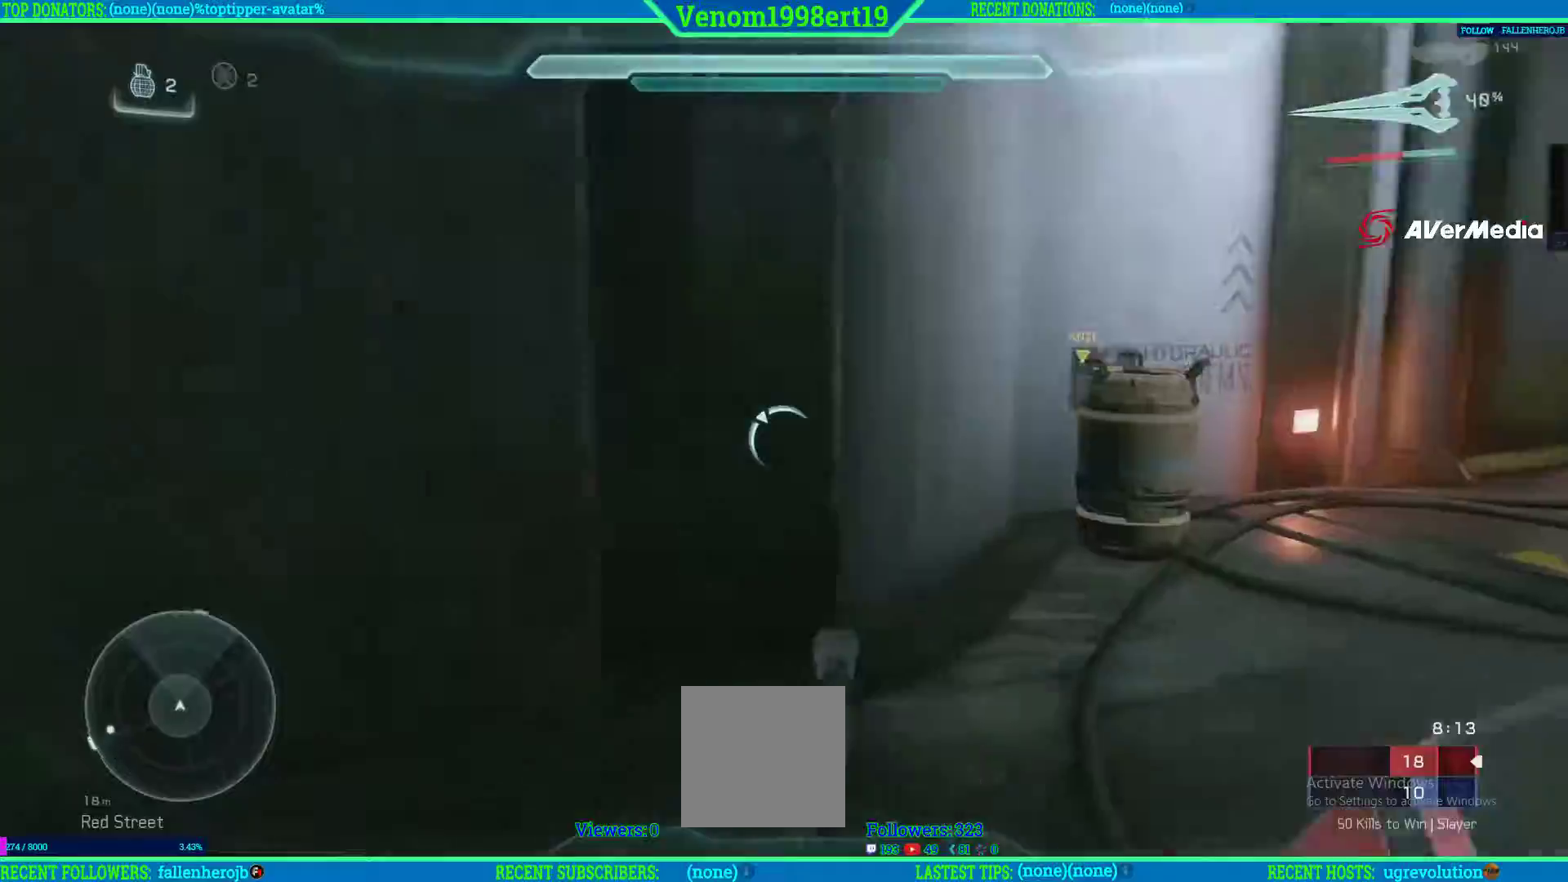
{"buttons": [], "left_stick": "up", "right_stick": "up-left", "events": [[17, "right_stick", "right"], [150, "right_stick", "left"], [233, "left_stick", "left"], [317, "L2", "down"], [383, "left_stick", "up-left"], [400, "right_stick", "up-left"], [417, "L2", "up"], [500, "left_stick", "up"]]}
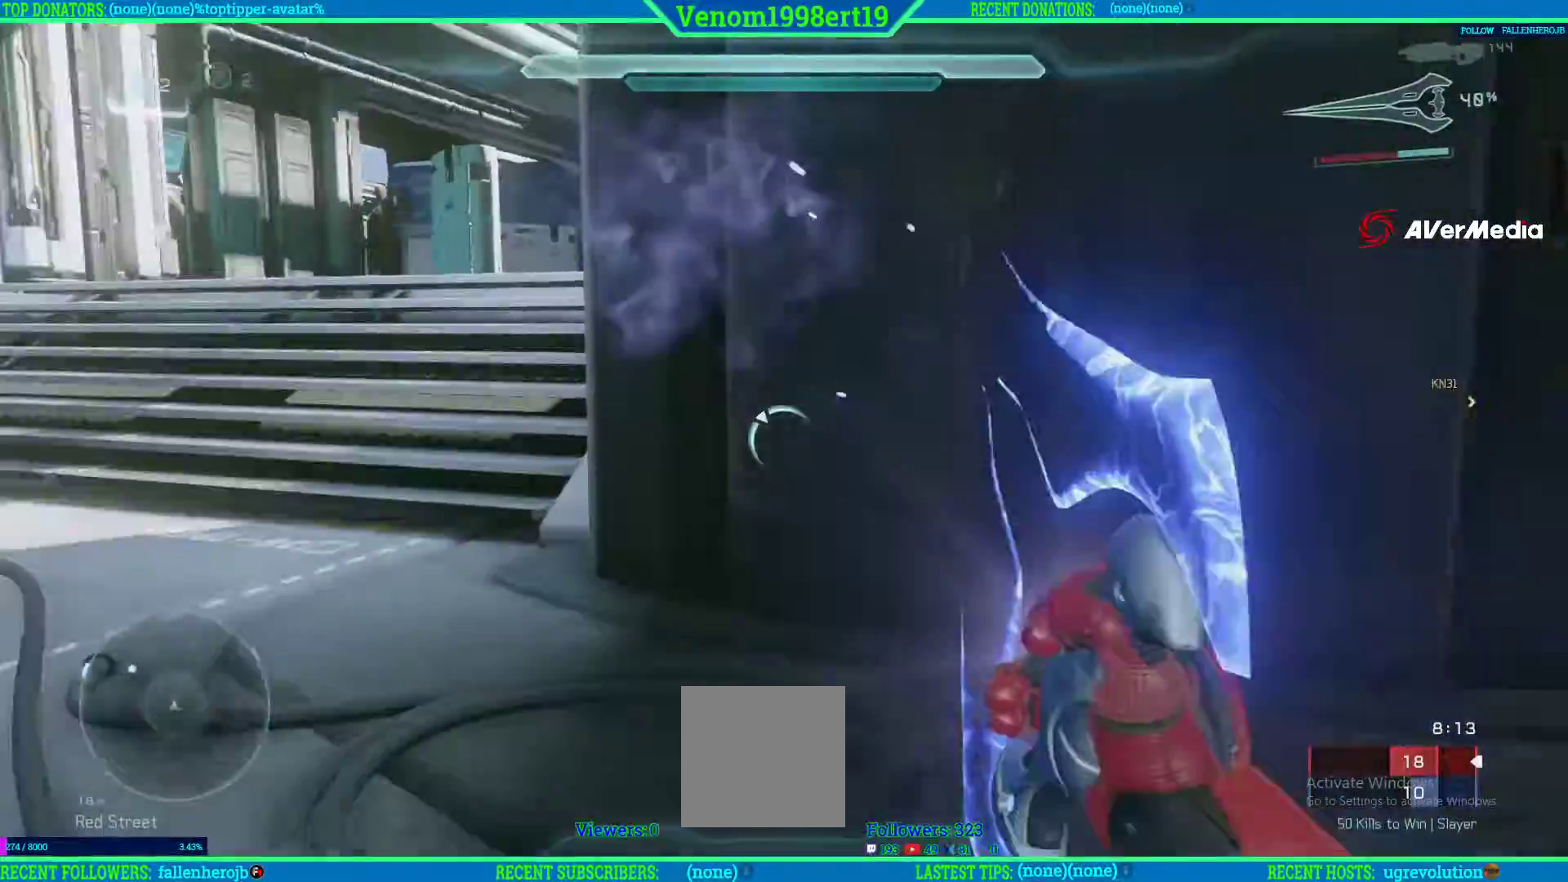
{"buttons": ["L3"], "left_stick": "up", "right_stick": "left", "events": [[150, "L3", "down"], [150, "right_stick", "left"]]}
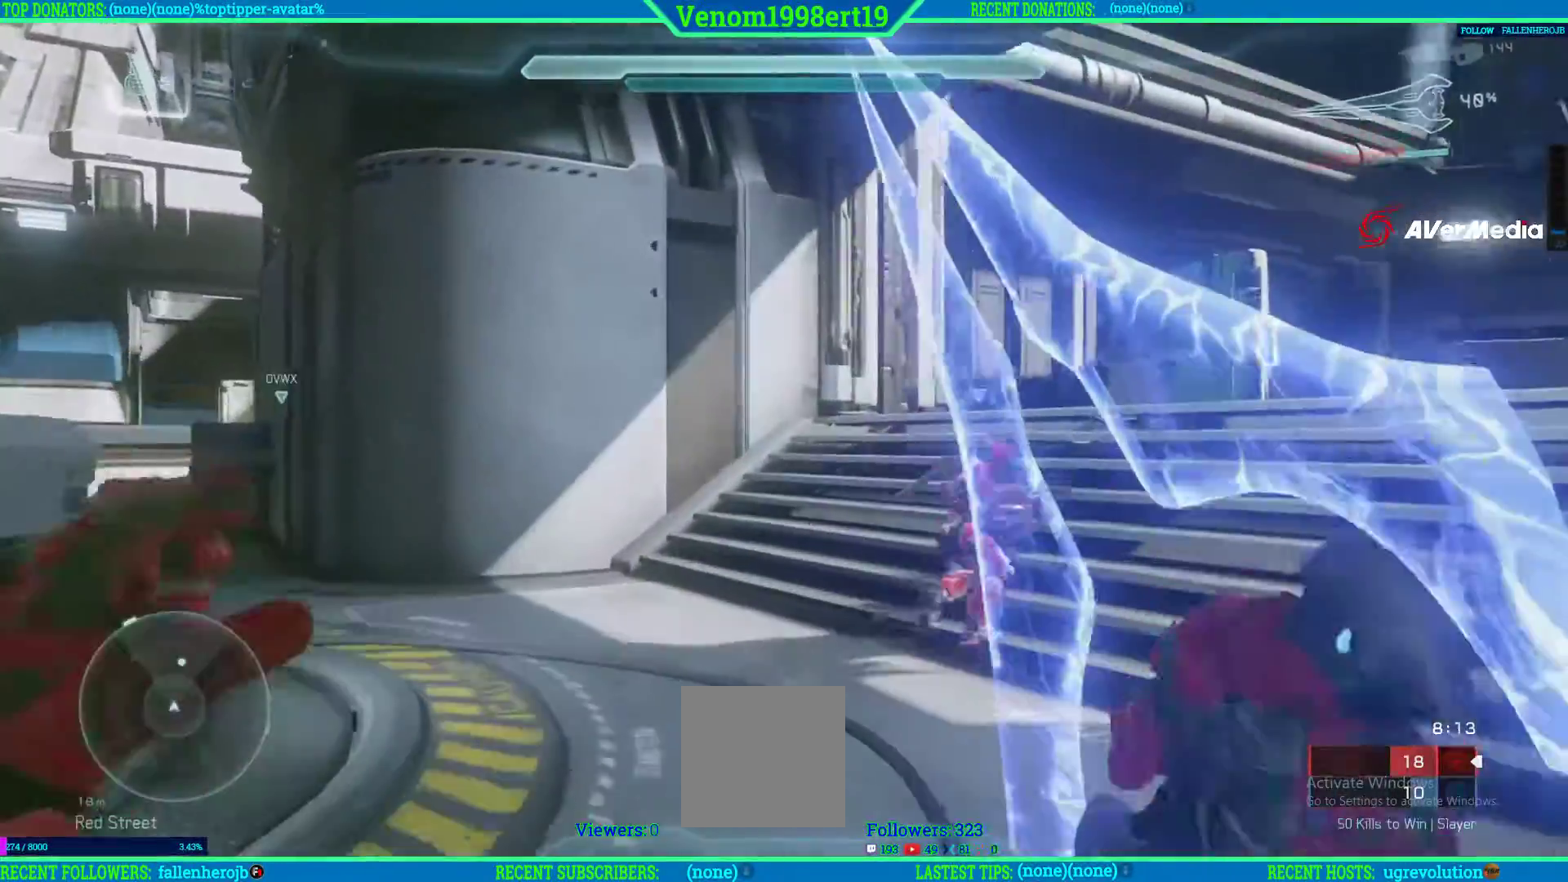
{"buttons": ["L3"], "left_stick": "up", "right_stick": "center", "events": [[300, "right_stick", "center"]]}
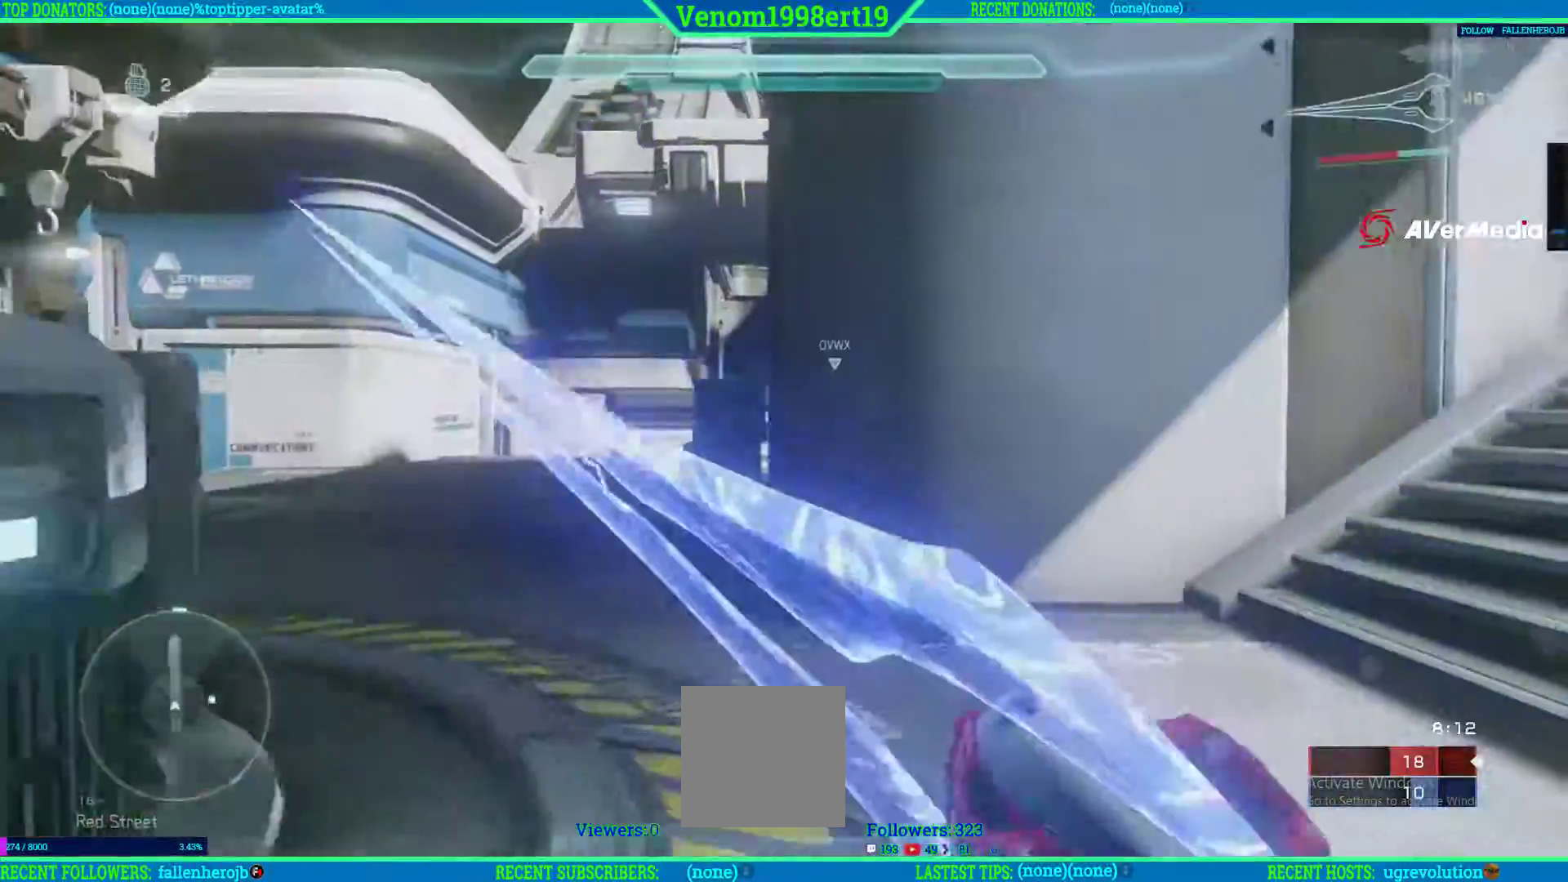
{"buttons": [], "left_stick": "down-left", "right_stick": "right", "events": [[17, "L3", "up"], [183, "L2", "down"], [217, "right_stick", "right"], [233, "L2", "up"], [300, "left_stick", "left"], [367, "left_stick", "down-left"]]}
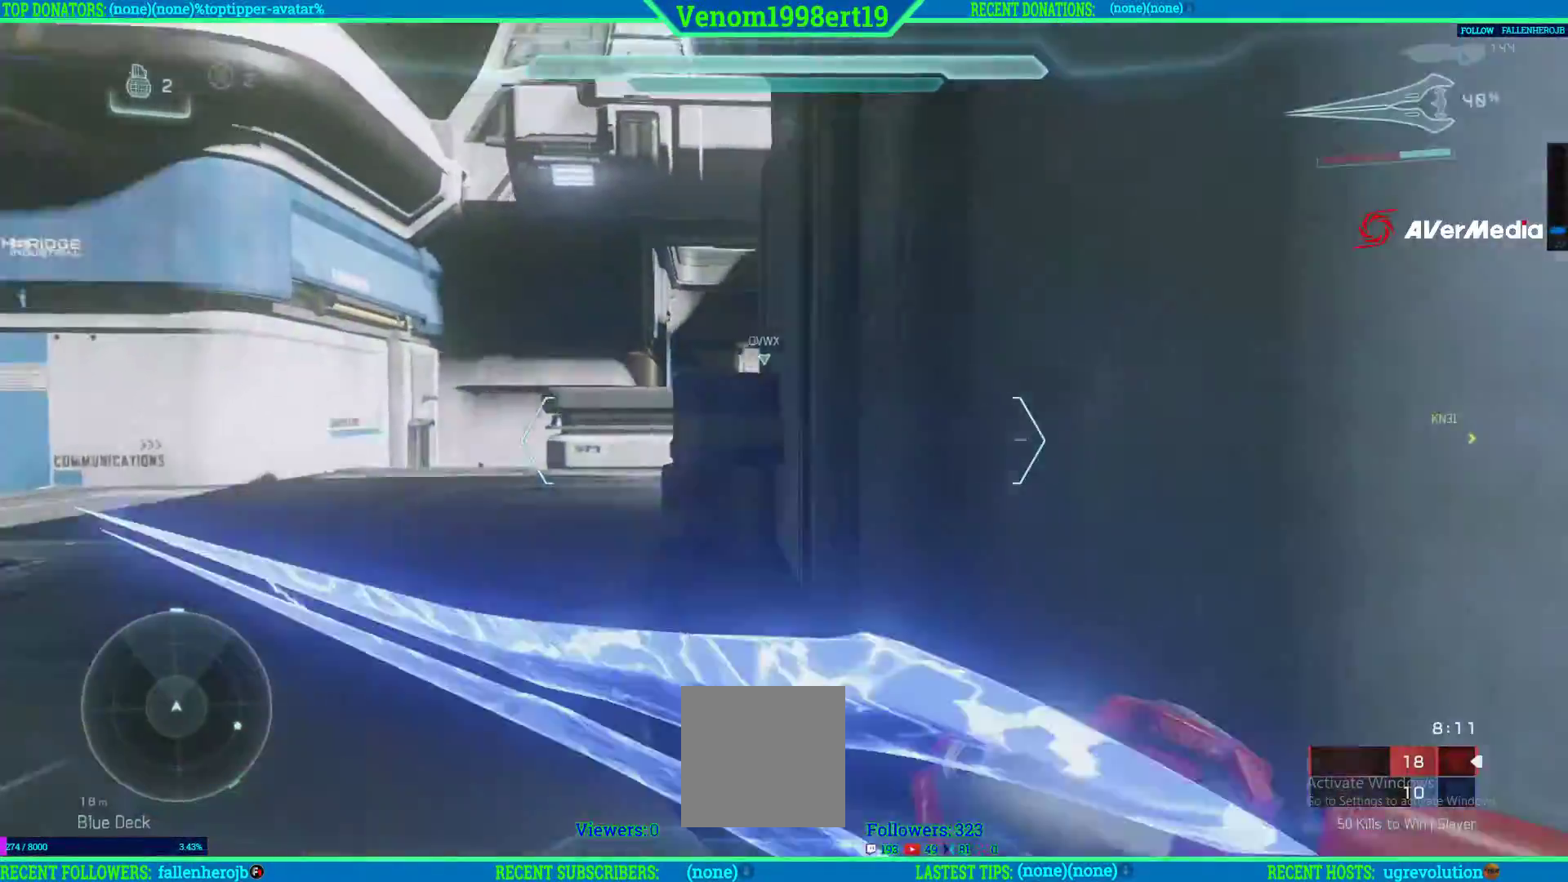
{"buttons": ["L2", "L3"], "left_stick": "up", "right_stick": "right", "events": [[100, "left_stick", "right"], [317, "right_stick", "up-right"], [350, "left_stick", "up"], [400, "L2", "down"], [417, "right_stick", "right"], [467, "L3", "down"]]}
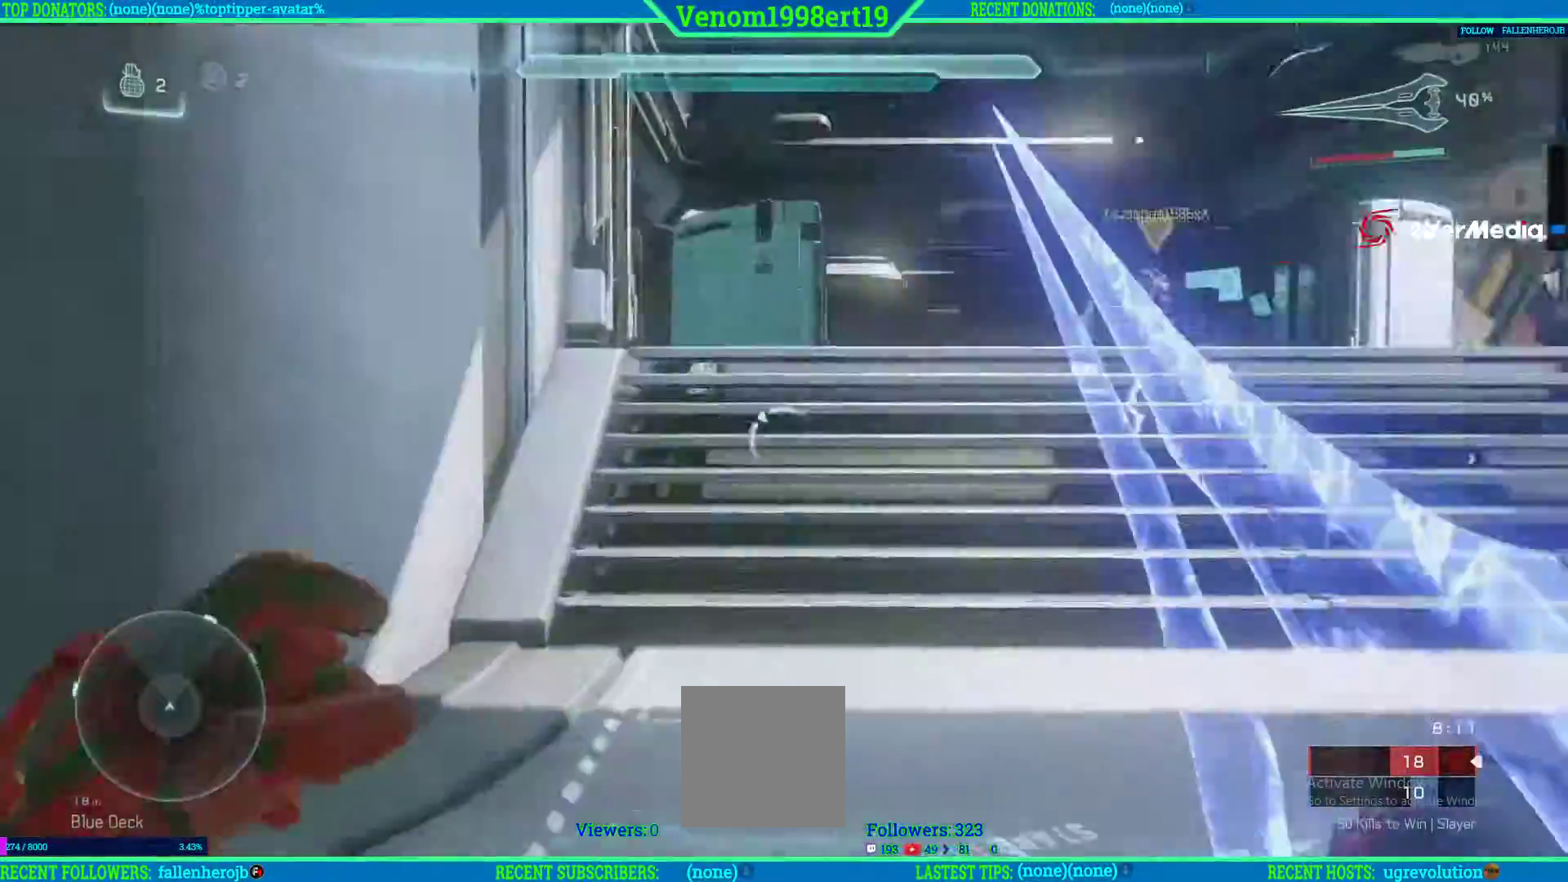
{"buttons": [], "left_stick": "up", "right_stick": "center", "events": [[17, "L2", "up"], [150, "right_stick", "center"], [233, "L3", "up"]]}
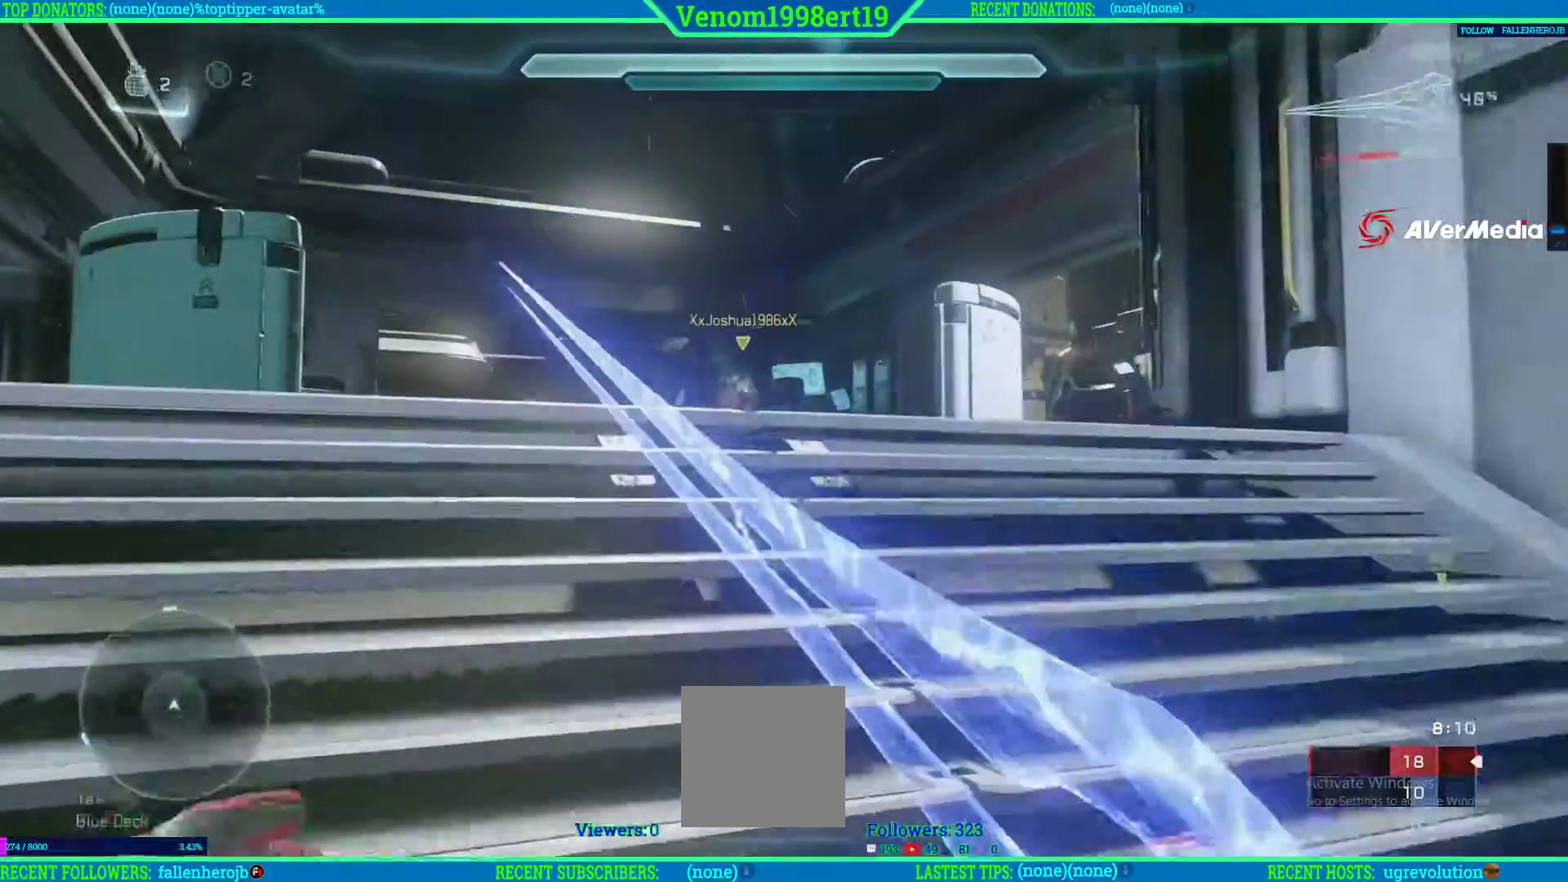
{"buttons": [], "left_stick": "up", "right_stick": "center", "events": [[83, "right_stick", "down"], [433, "right_stick", "center"]]}
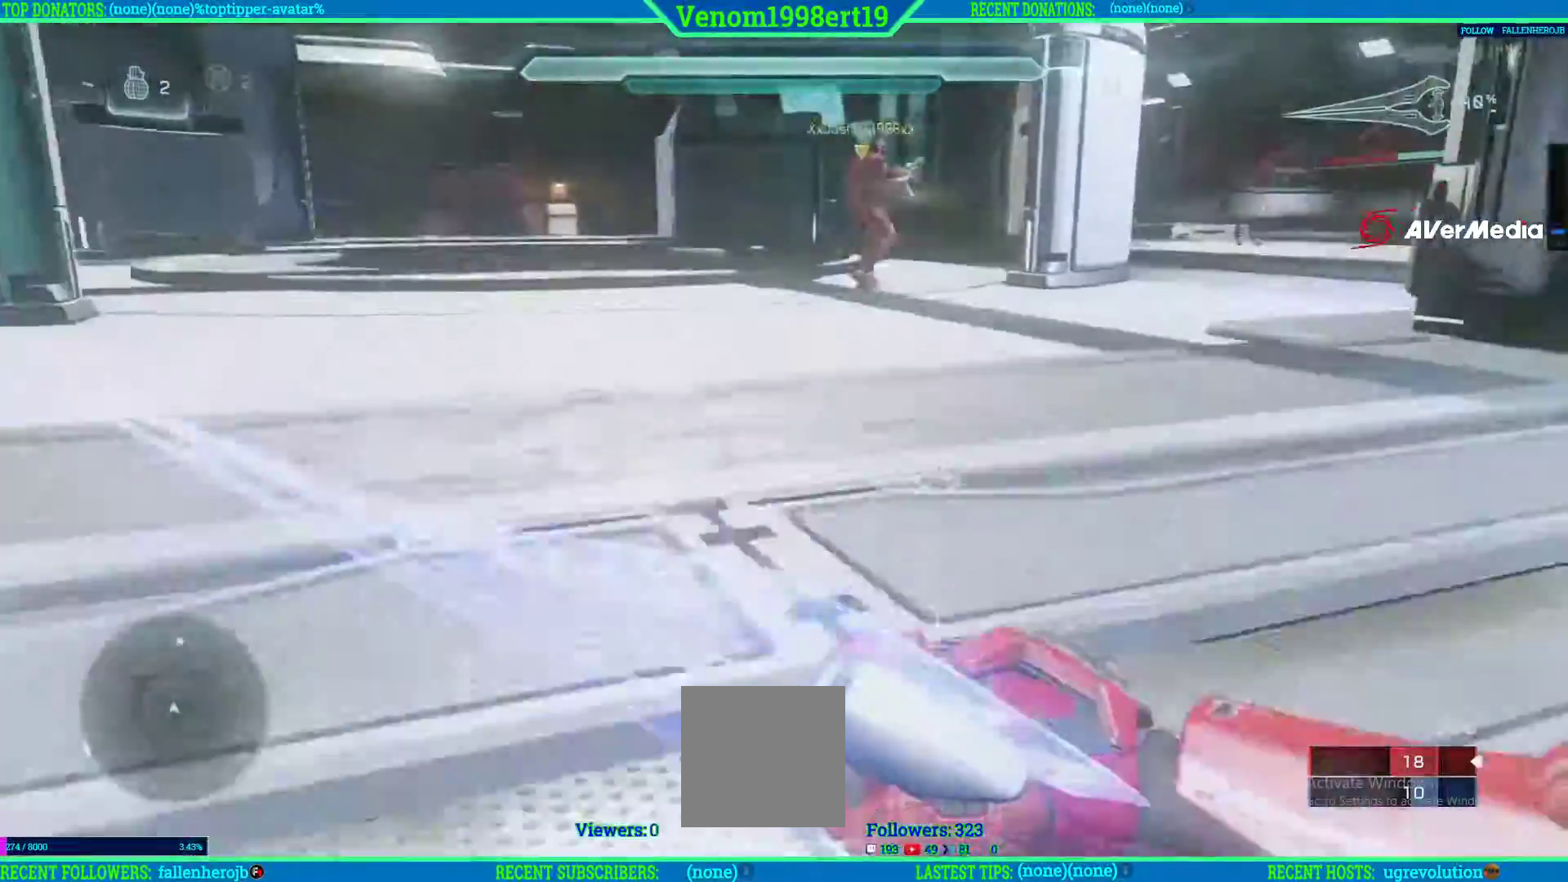
{"buttons": [], "left_stick": "up-right", "right_stick": "right", "events": [[383, "left_stick", "up-right"], [417, "right_stick", "right"]]}
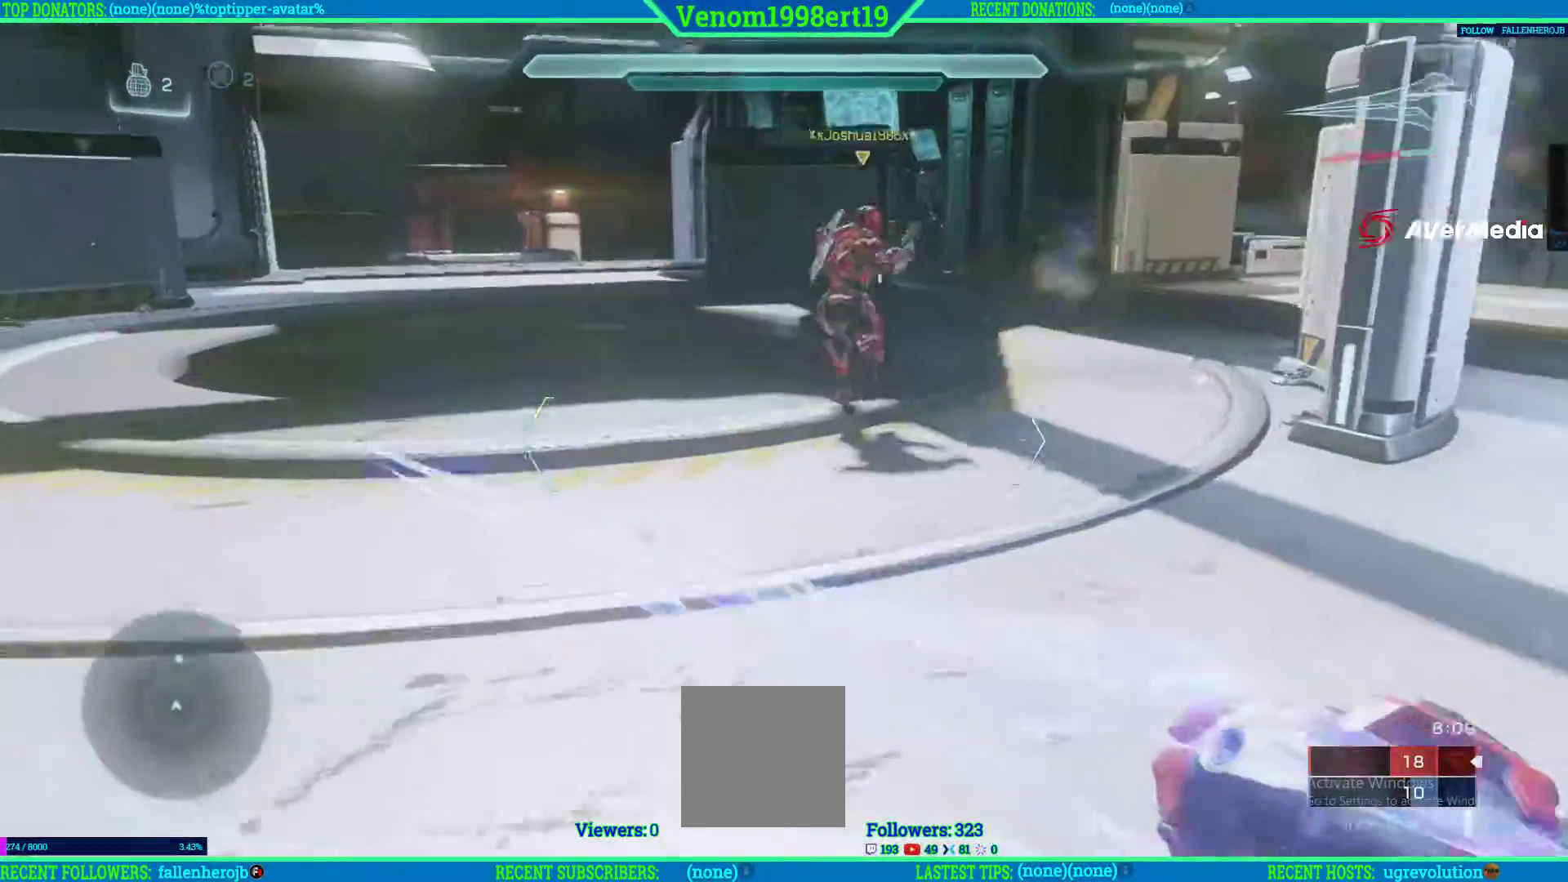
{"buttons": [], "left_stick": "up", "right_stick": "left", "events": [[317, "right_stick", "center"], [450, "left_stick", "up"], [483, "right_stick", "left"]]}
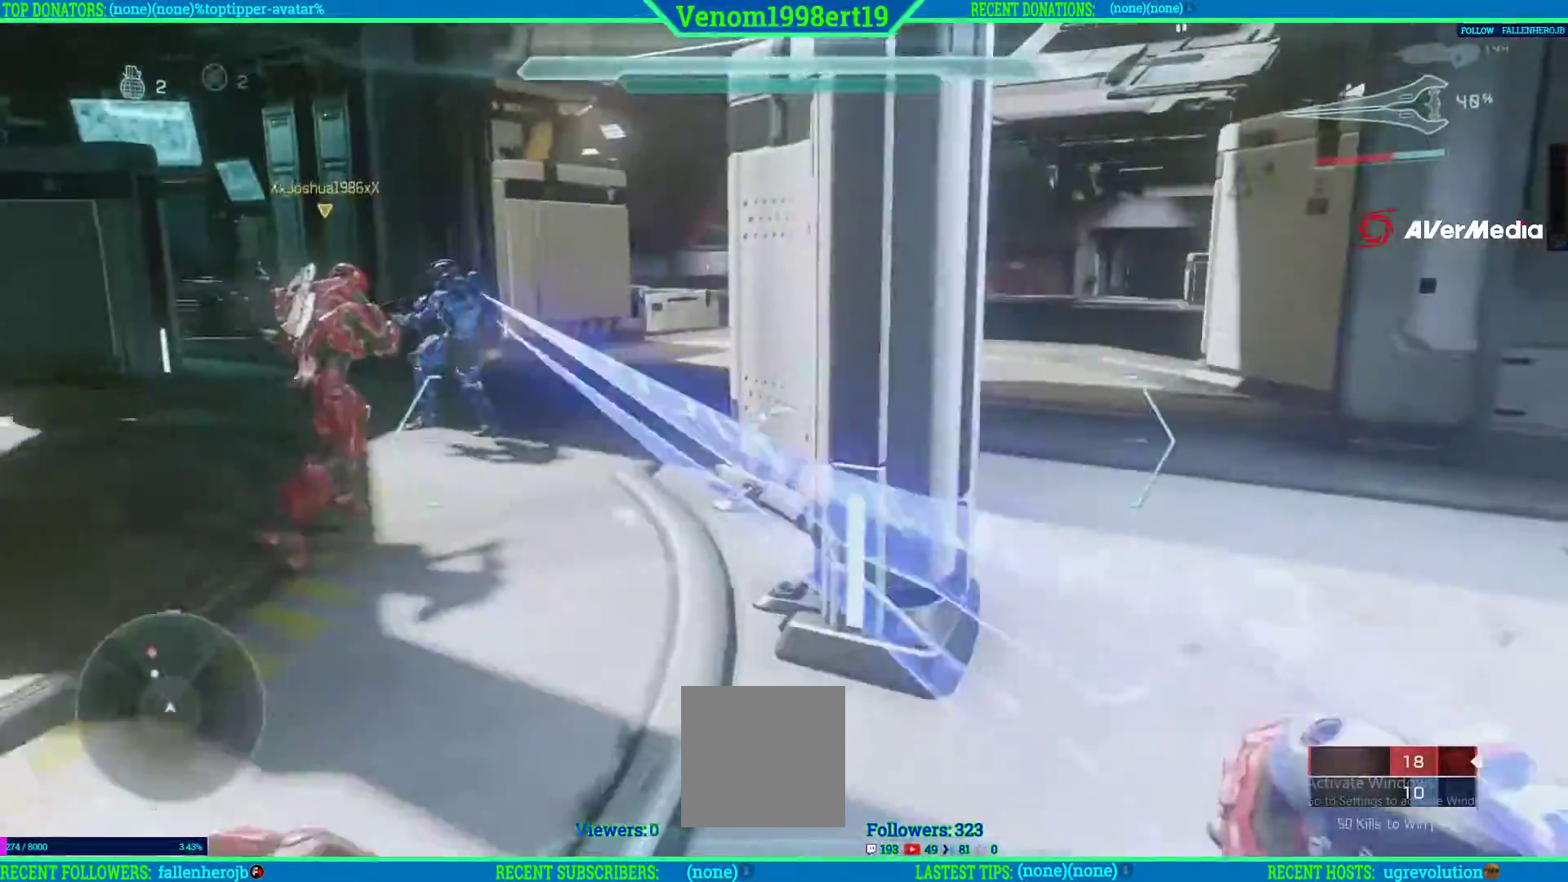
{"buttons": [], "left_stick": "up-left", "right_stick": "right", "events": [[17, "left_stick", "up-left"], [117, "right_stick", "right"]]}
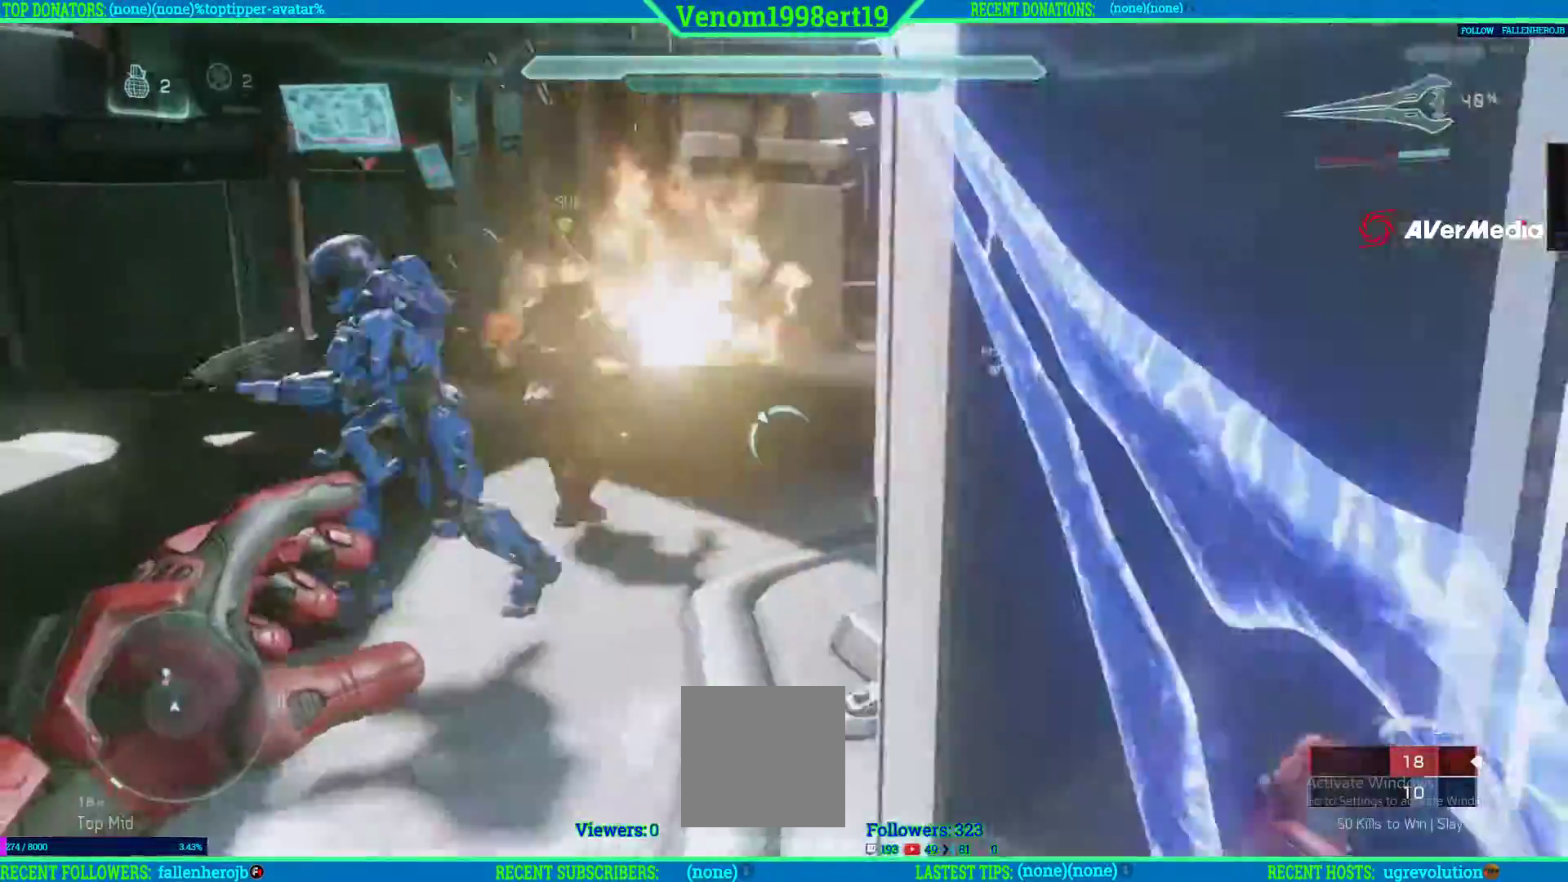
{"buttons": ["R1"], "left_stick": "down-left", "right_stick": "left", "events": [[33, "right_stick", "left"], [50, "R1", "down"], [83, "left_stick", "down-left"], [350, "R1", "up"], [417, "R1", "down"]]}
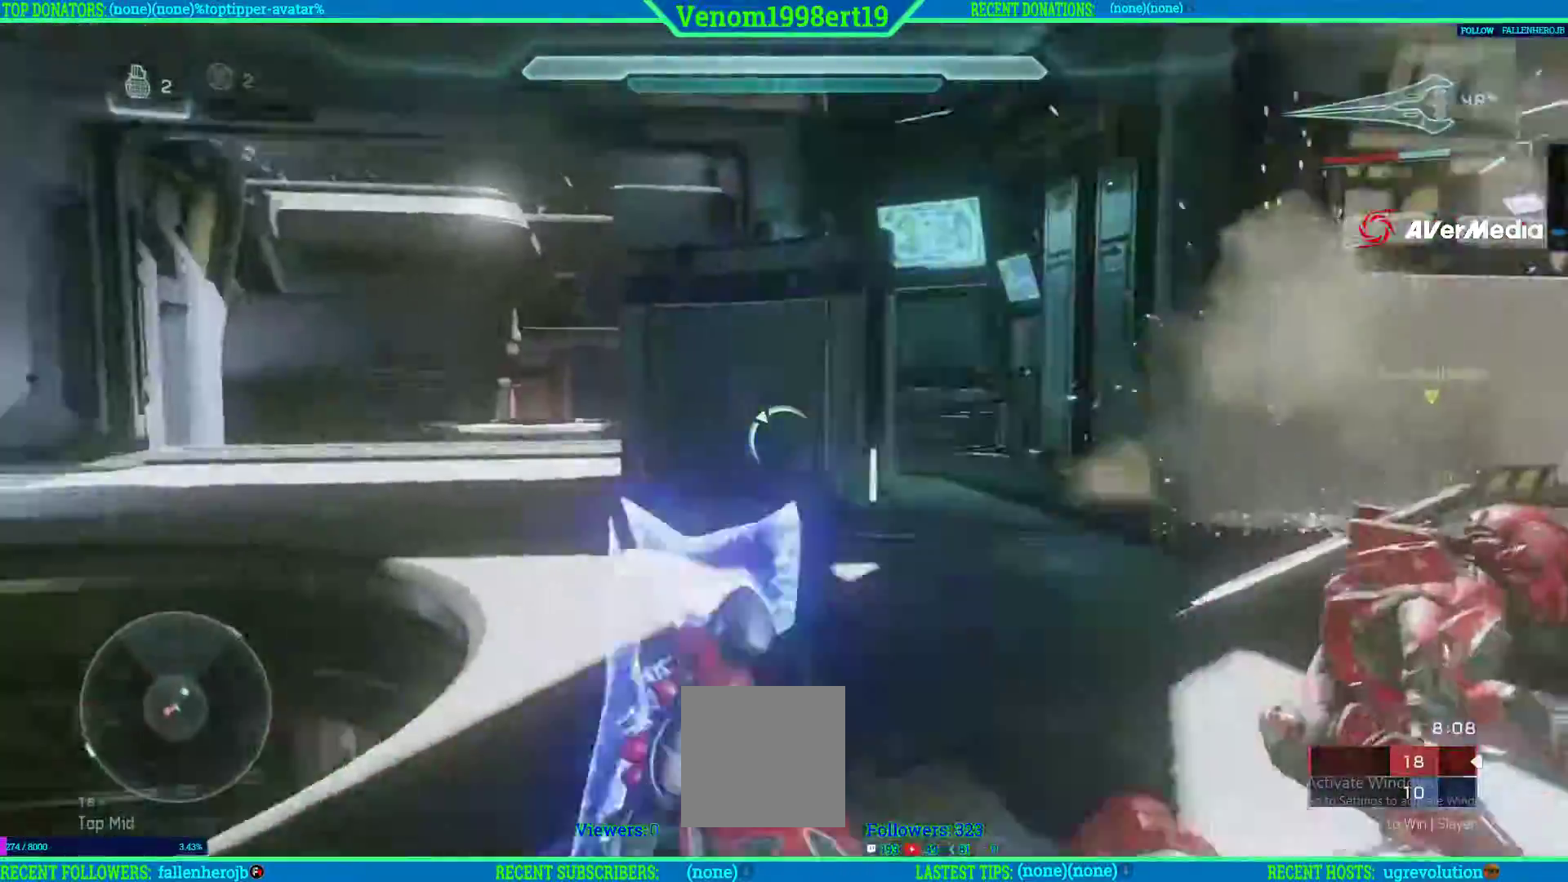
{"buttons": [], "left_stick": "up-left", "right_stick": "center", "events": [[33, "R1", "up"], [83, "R1", "down"], [200, "R1", "up"], [267, "left_stick", "up-left"], [333, "right_stick", "center"]]}
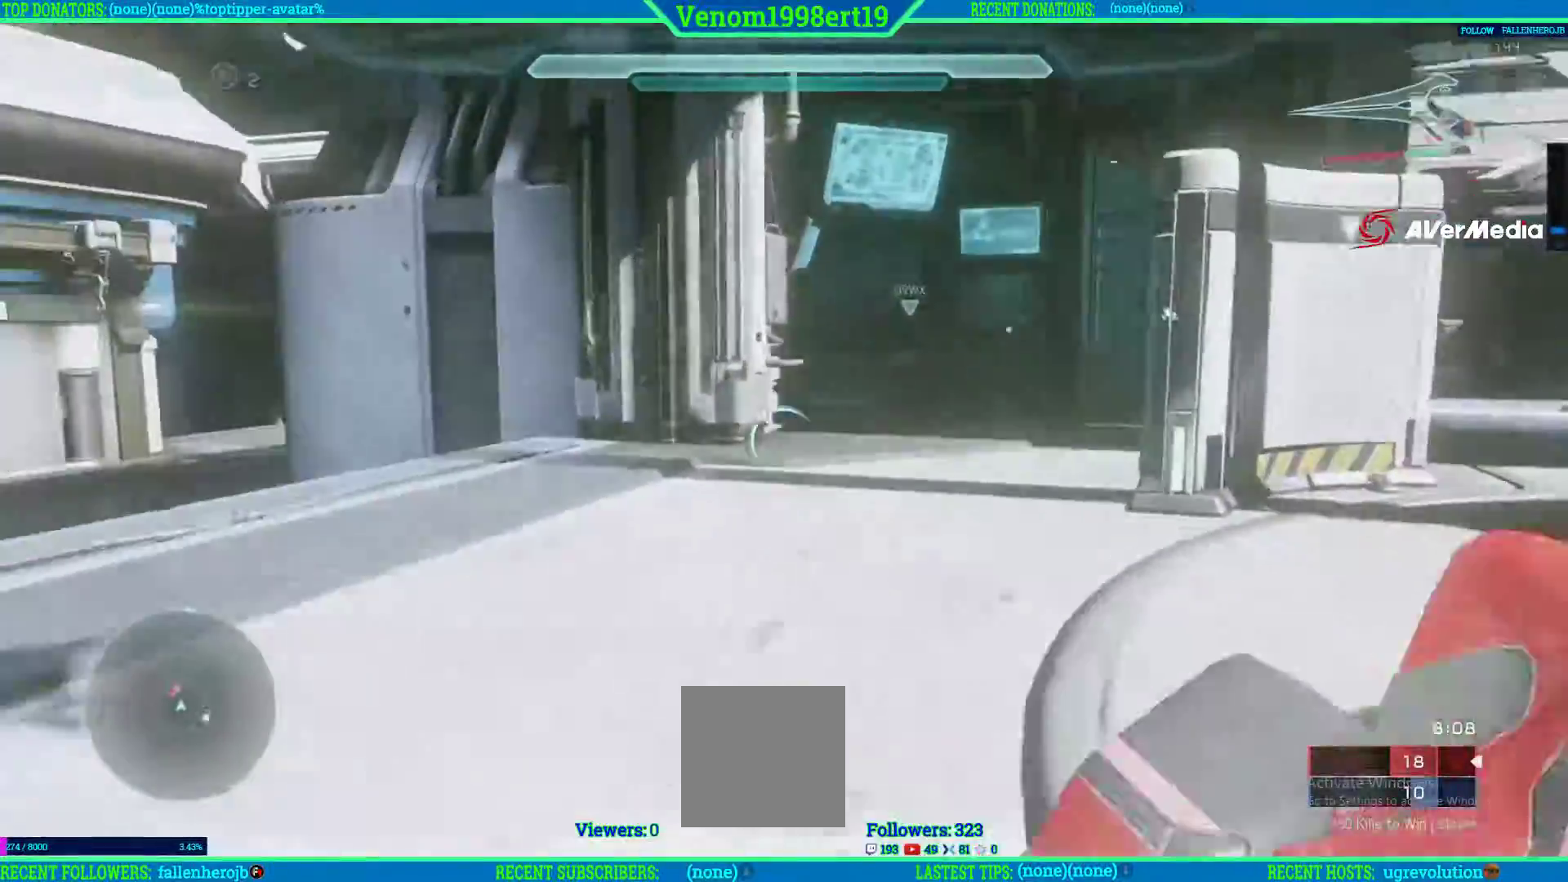
{"buttons": ["L3"], "left_stick": "up", "right_stick": "right", "events": [[33, "right_stick", "left"], [367, "left_stick", "up"], [383, "right_stick", "center"], [433, "L3", "down"], [433, "right_stick", "right"]]}
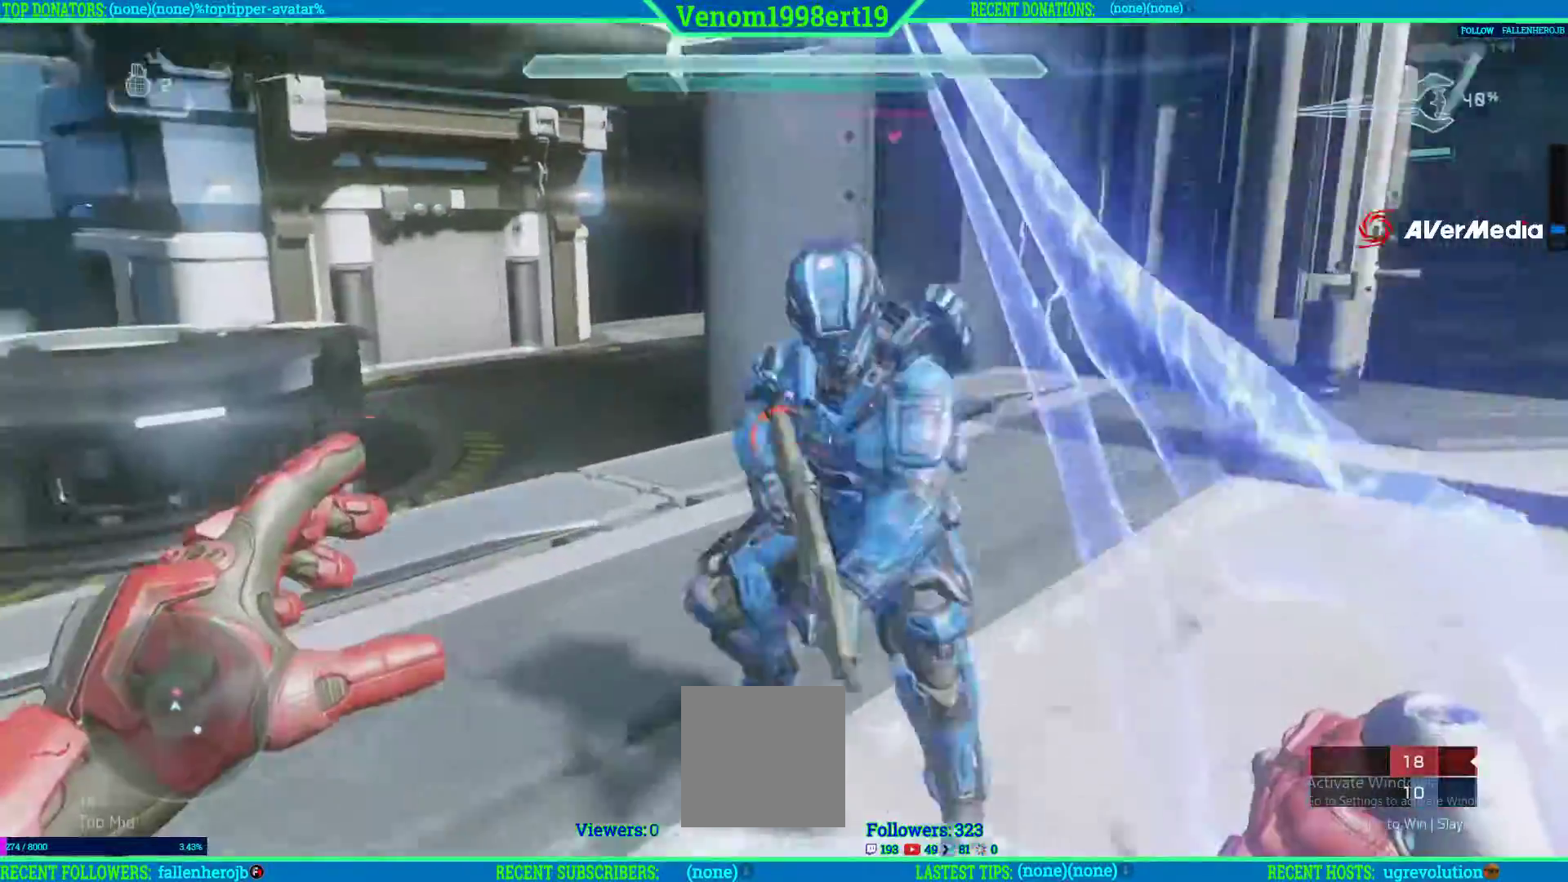
{"buttons": ["R1"], "left_stick": "up-left", "right_stick": "center", "events": [[67, "R1", "down"], [117, "right_stick", "up-right"], [150, "L3", "up"], [150, "left_stick", "up-left"], [217, "R1", "up"], [267, "R1", "down"], [367, "R1", "up"], [383, "right_stick", "right"], [417, "R1", "down"], [500, "right_stick", "center"]]}
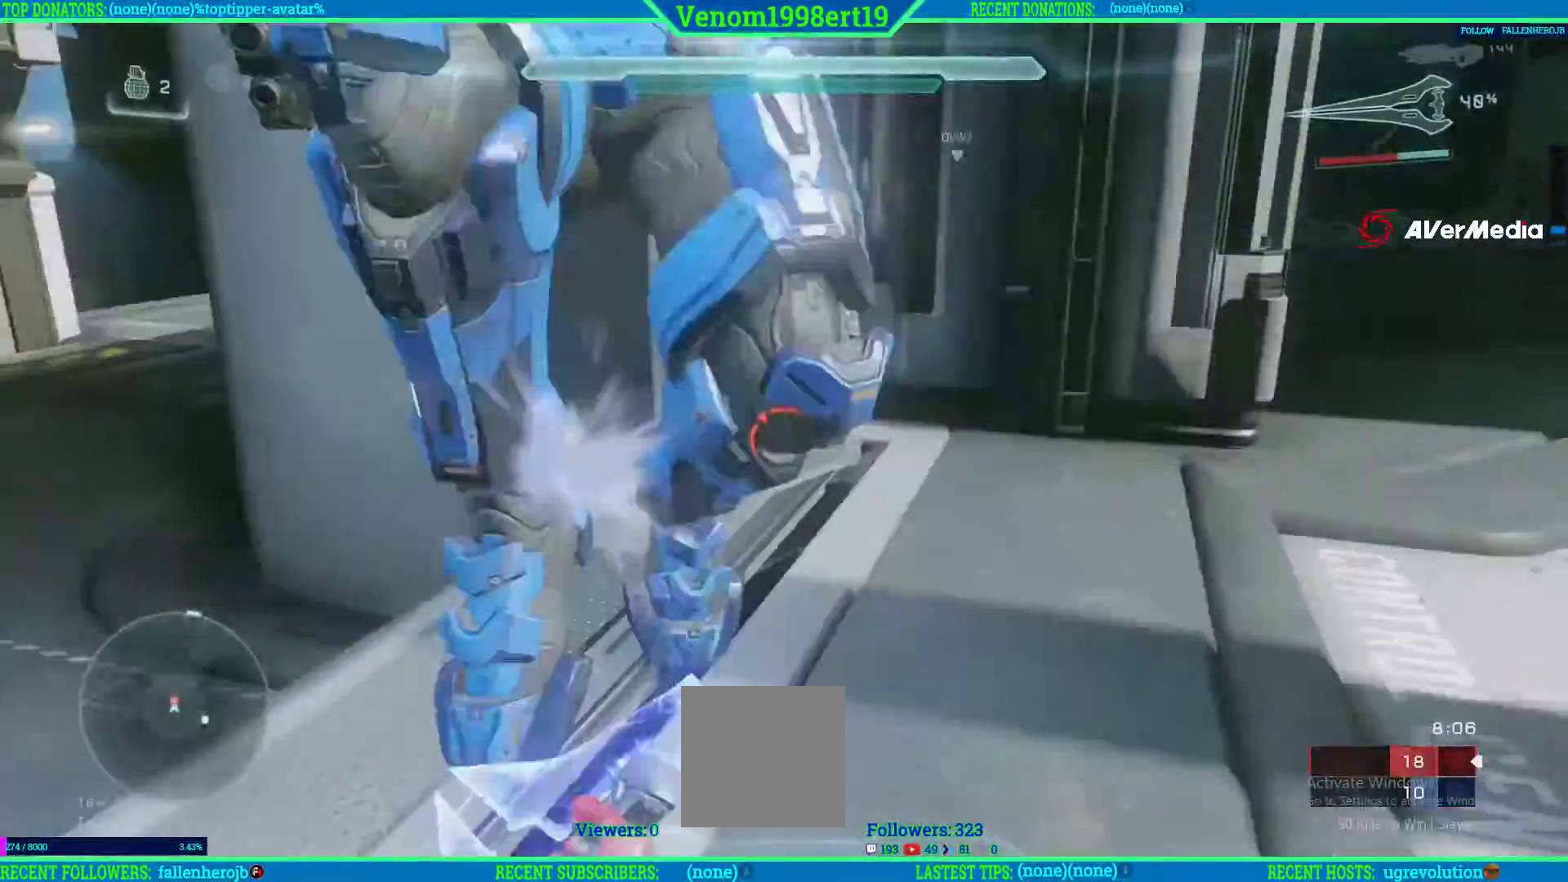
{"buttons": [], "left_stick": "left", "right_stick": "center", "events": [[33, "R1", "up"], [83, "L2", "down"], [117, "left_stick", "left"], [117, "right_stick", "right"], [233, "L2", "up"], [283, "right_stick", "center"], [300, "L2", "down"], [417, "L2", "up"]]}
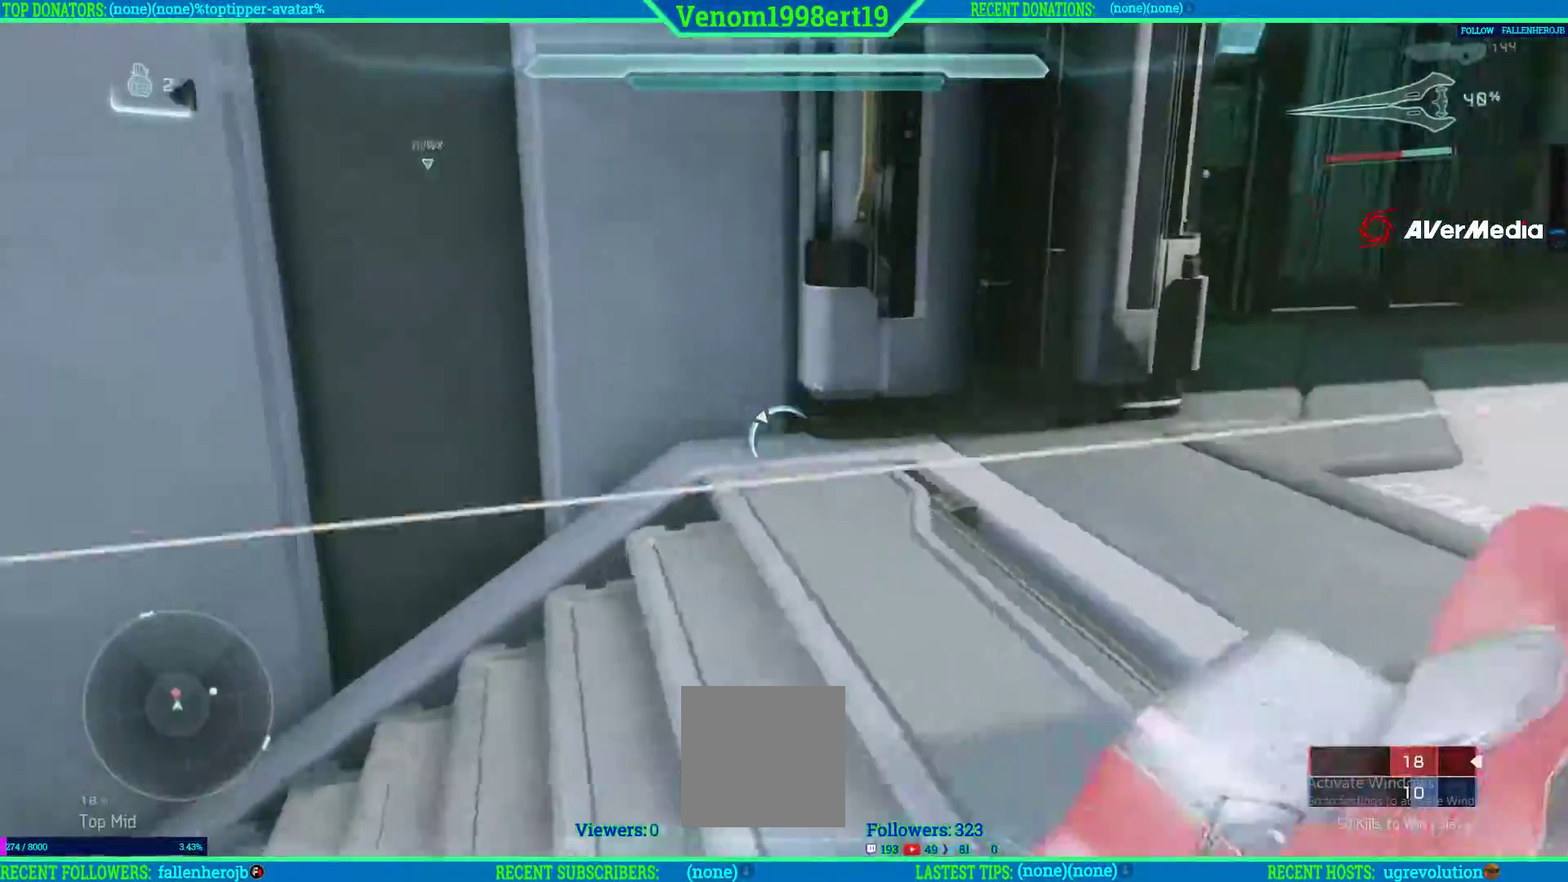
{"buttons": ["L2"], "left_stick": "left", "right_stick": "center", "events": [[200, "right_stick", "up"], [383, "right_stick", "center"], [400, "L2", "down"]]}
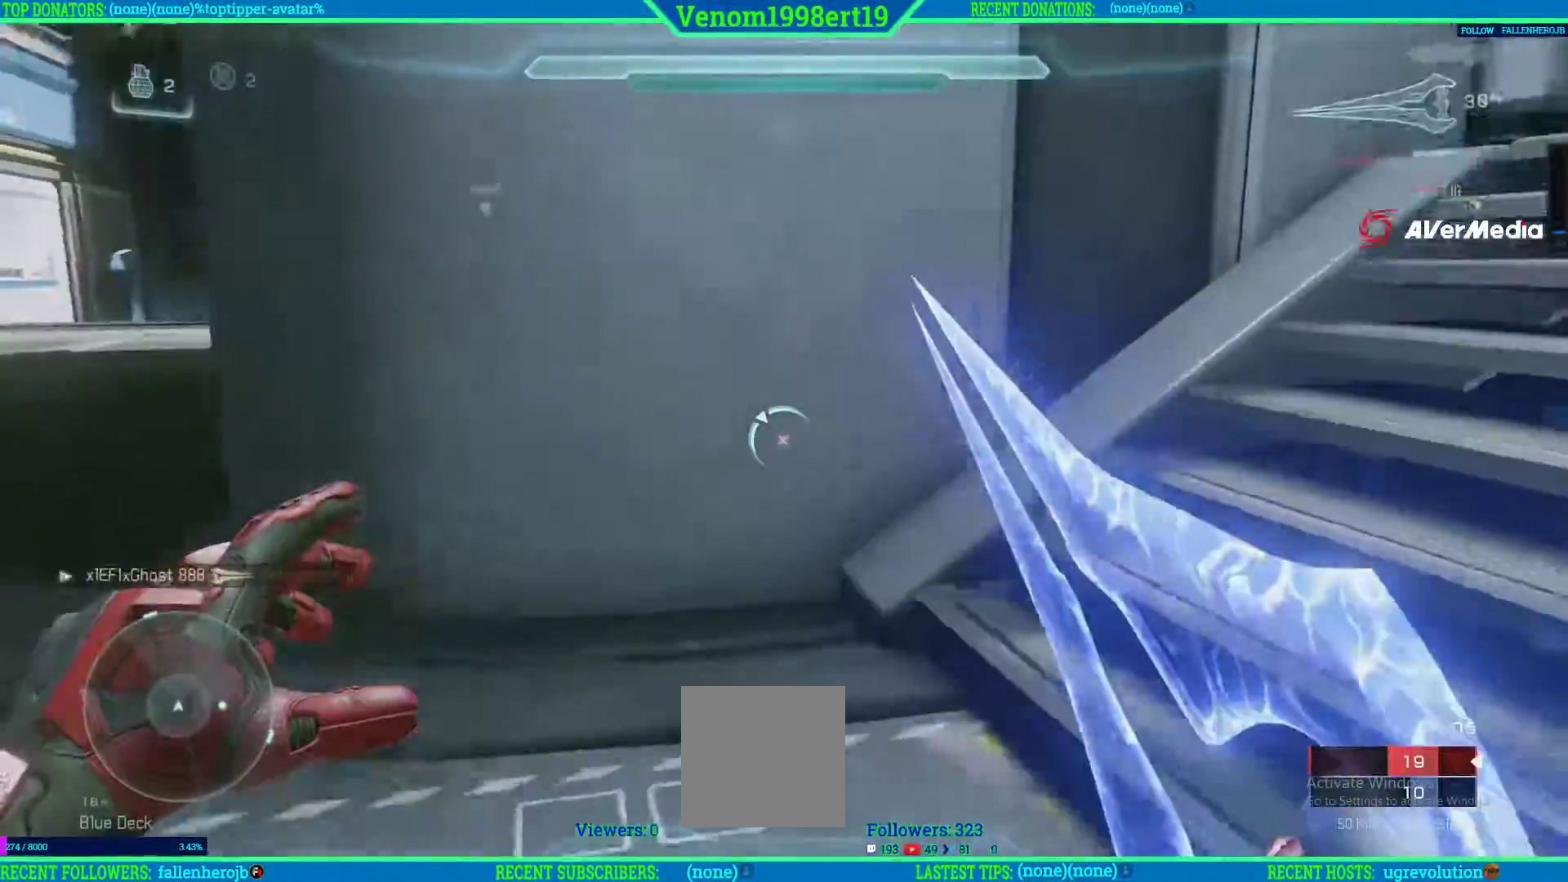
{"buttons": [], "left_stick": "left", "right_stick": "right", "events": [[33, "L2", "up"], [67, "right_stick", "right"], [83, "L2", "down"], [200, "L2", "up"]]}
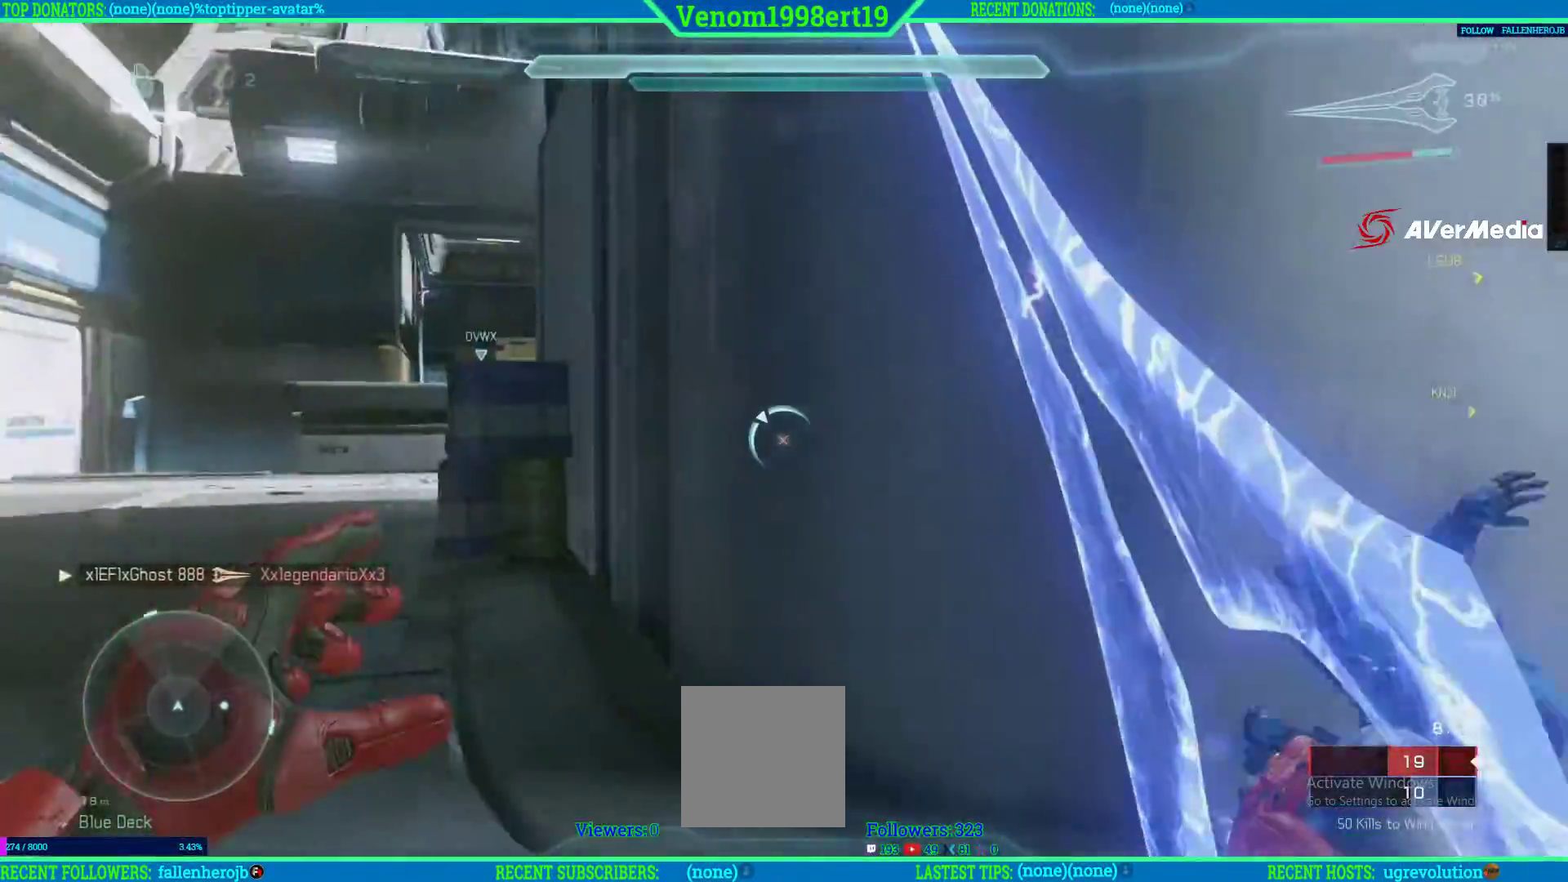
{"buttons": [], "left_stick": "down-left", "right_stick": "right", "events": [[283, "left_stick", "down-left"]]}
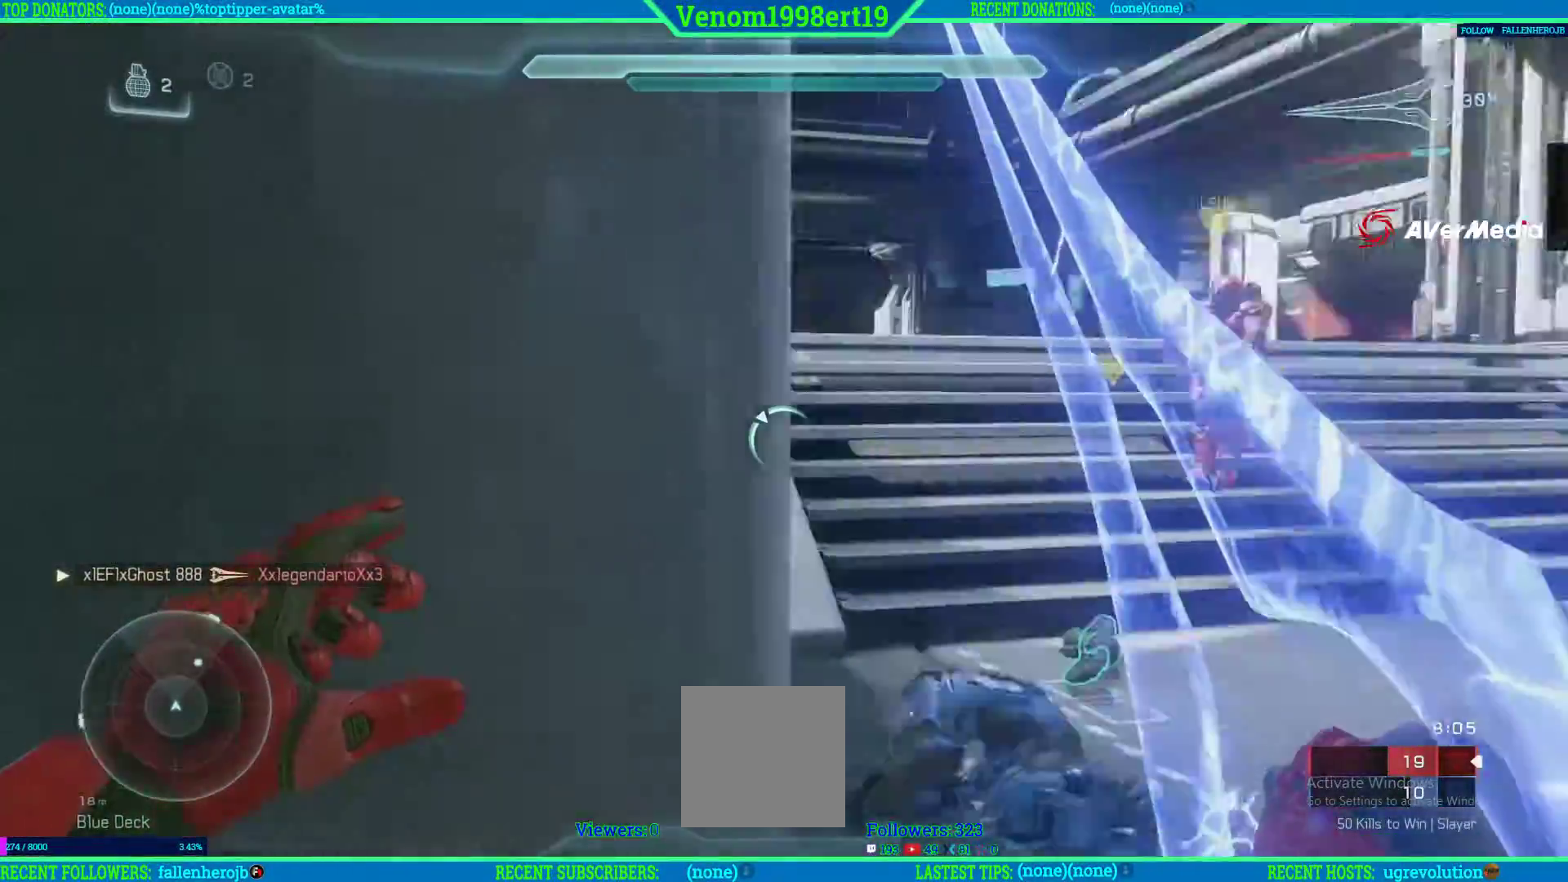
{"buttons": [], "left_stick": "up-right", "right_stick": "center", "events": [[17, "left_stick", "center"], [33, "right_stick", "center"], [133, "L2", "down"], [200, "L2", "up"], [283, "left_stick", "up-right"]]}
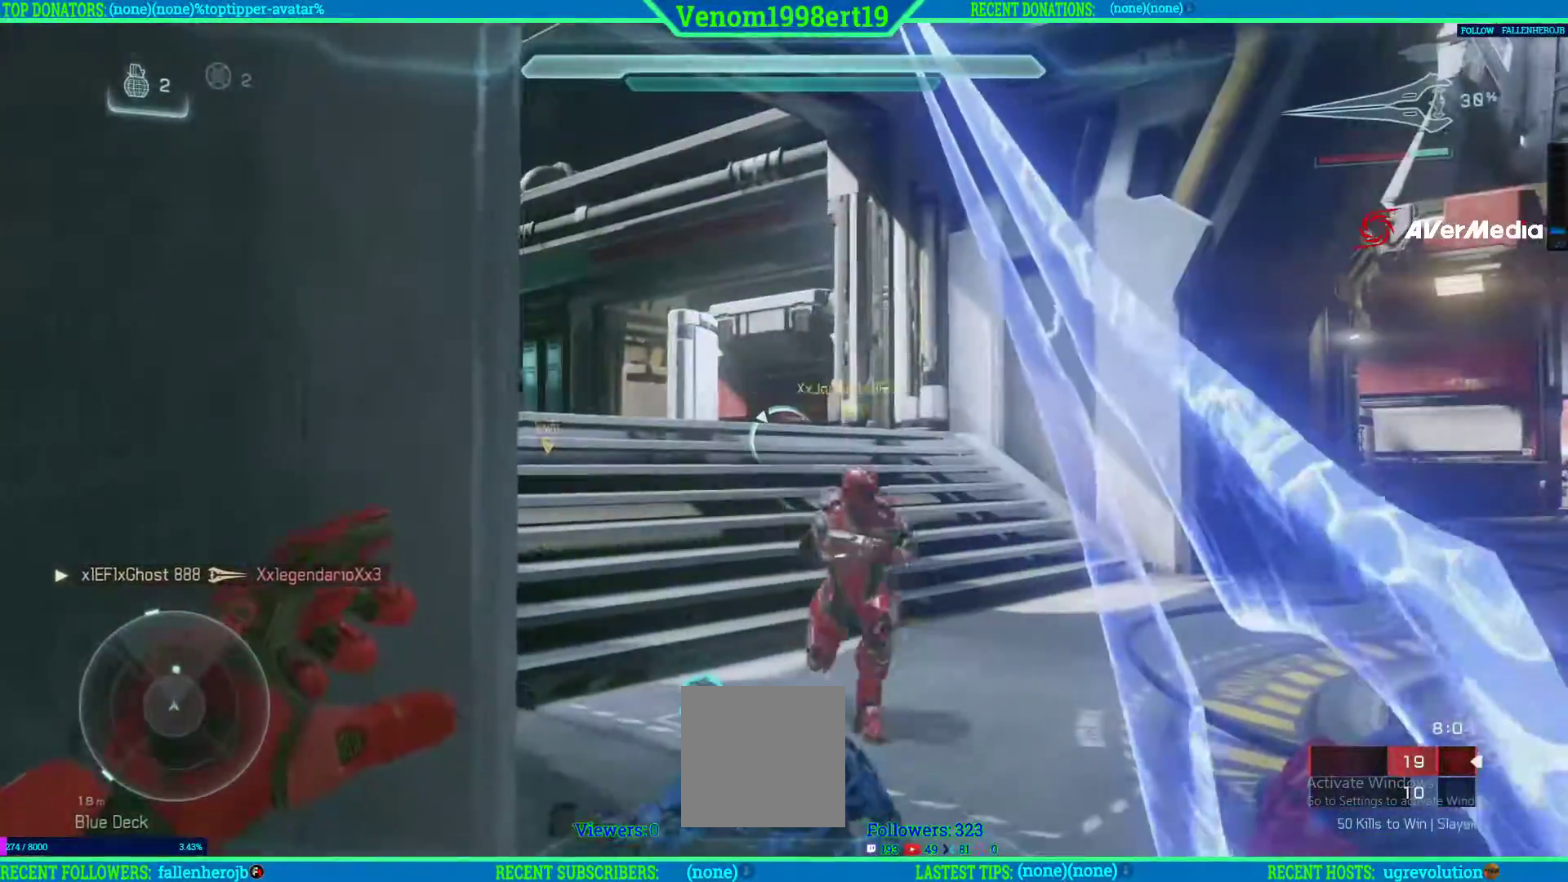
{"buttons": [], "left_stick": "up-left", "right_stick": "down-right", "events": [[17, "left_stick", "center"], [83, "left_stick", "down"], [133, "left_stick", "down-left"], [333, "right_stick", "down-right"], [500, "left_stick", "up-left"]]}
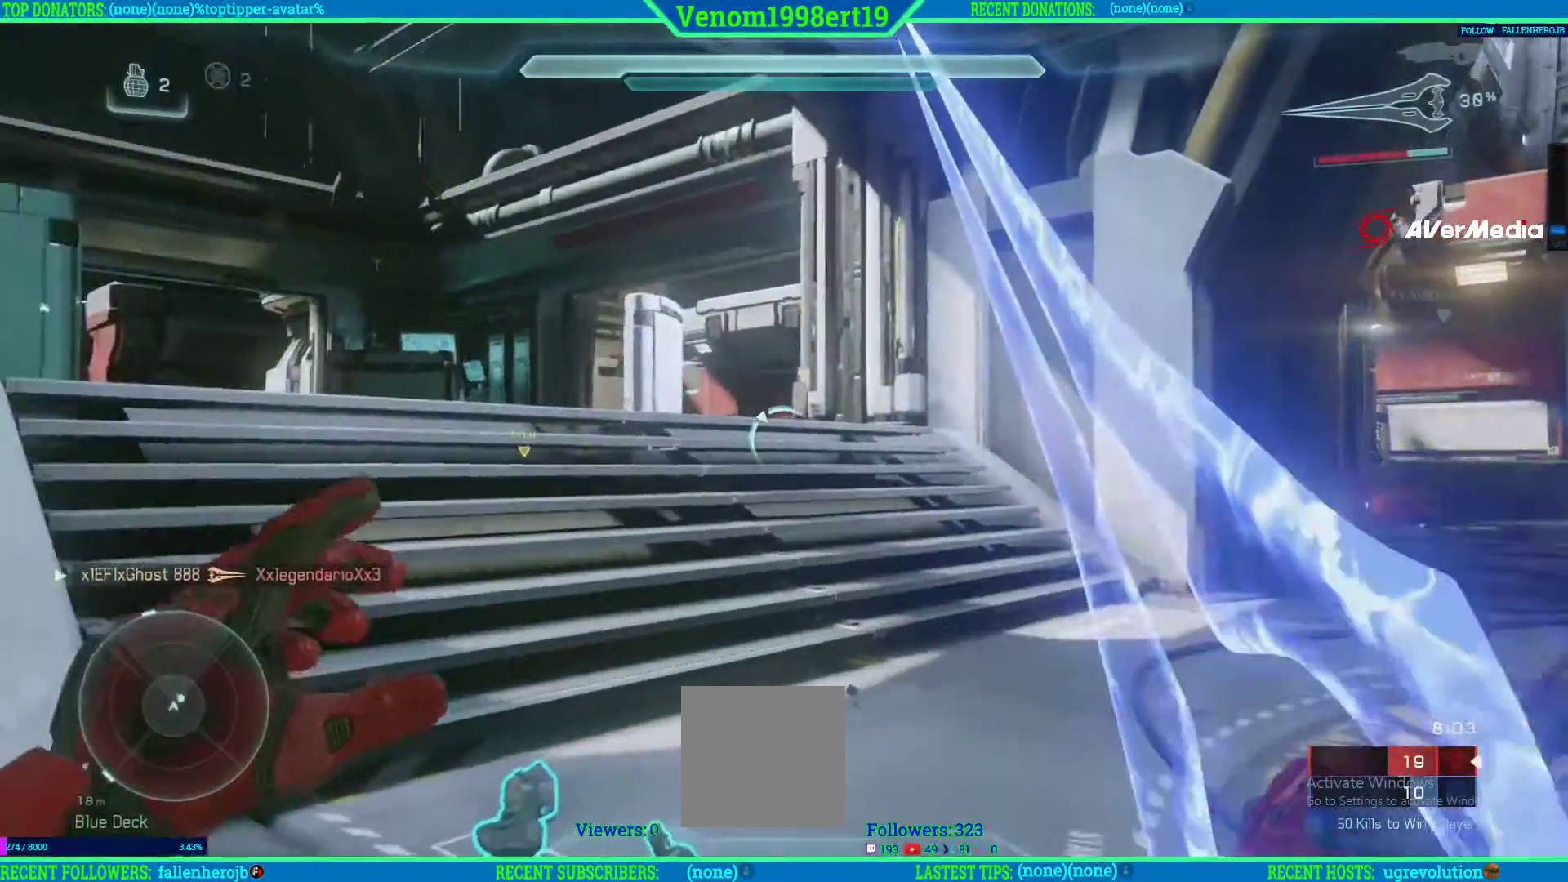
{"buttons": ["L2"], "left_stick": "up-left", "right_stick": "right"}
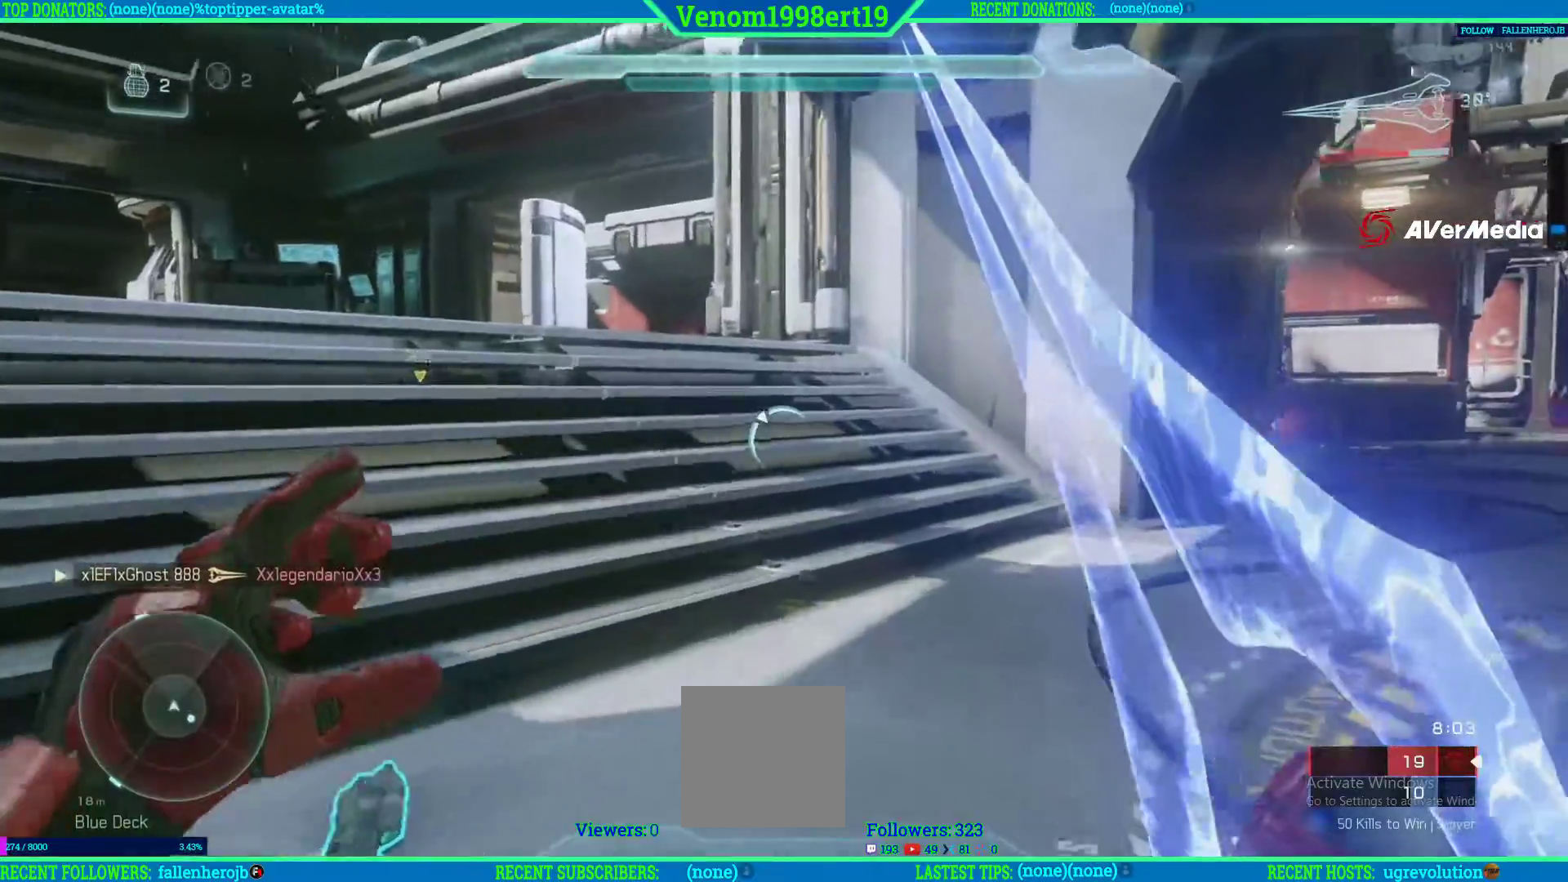
{"buttons": ["L2"], "left_stick": "up-left", "right_stick": "center", "events": [[283, "L2", "up"], [383, "L2", "down"], [400, "right_stick", "center"]]}
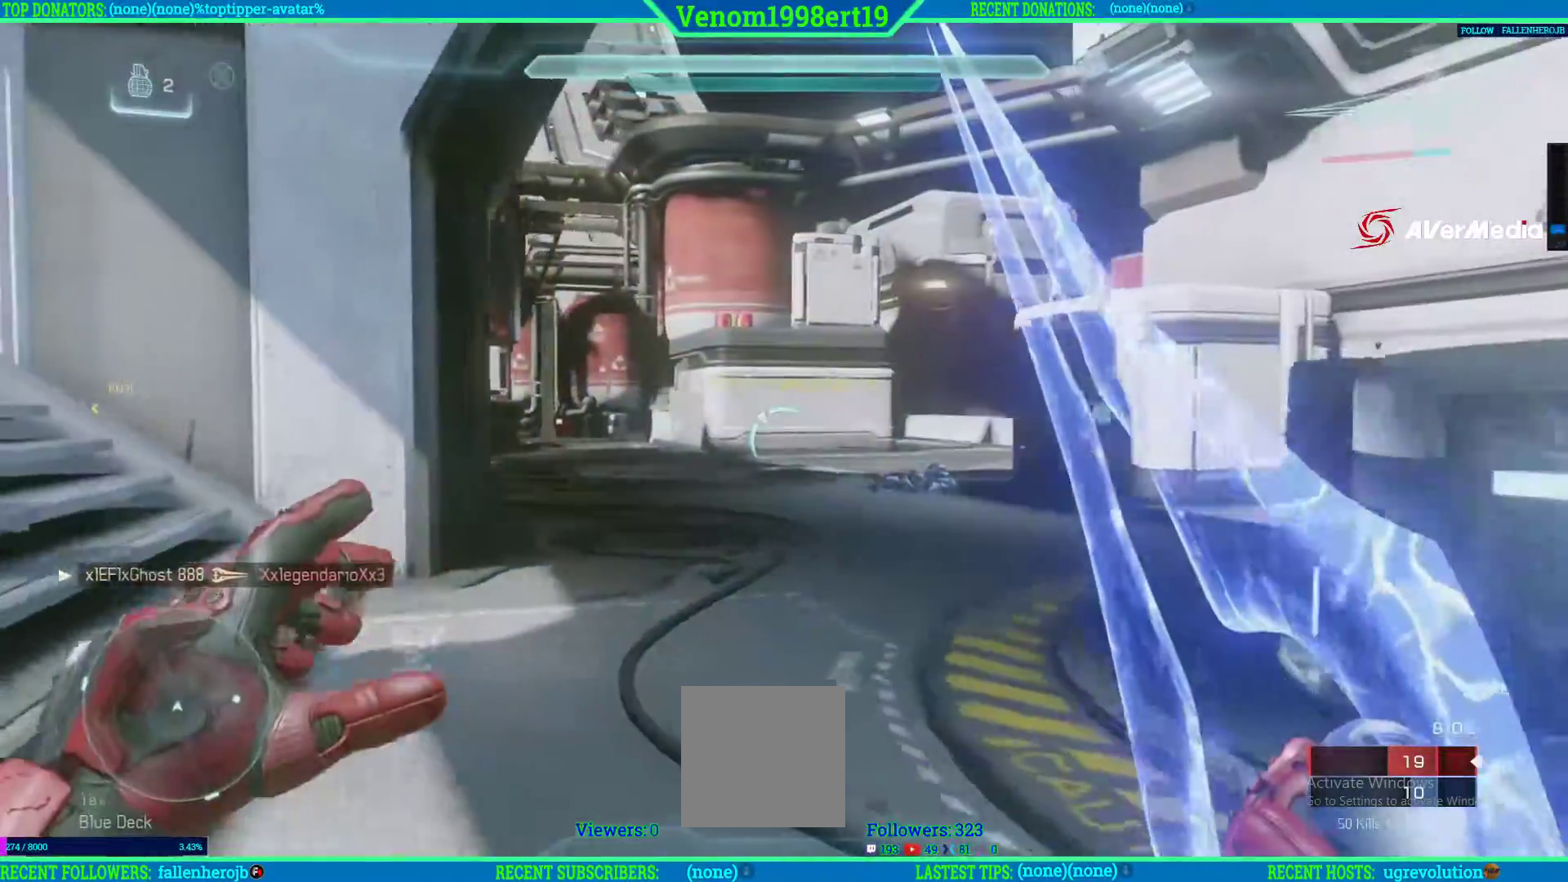
{"buttons": [], "left_stick": "left", "right_stick": "left", "events": [[117, "L2", "up"], [200, "L2", "down"], [283, "right_stick", "left"], [317, "L2", "up"], [450, "left_stick", "left"]]}
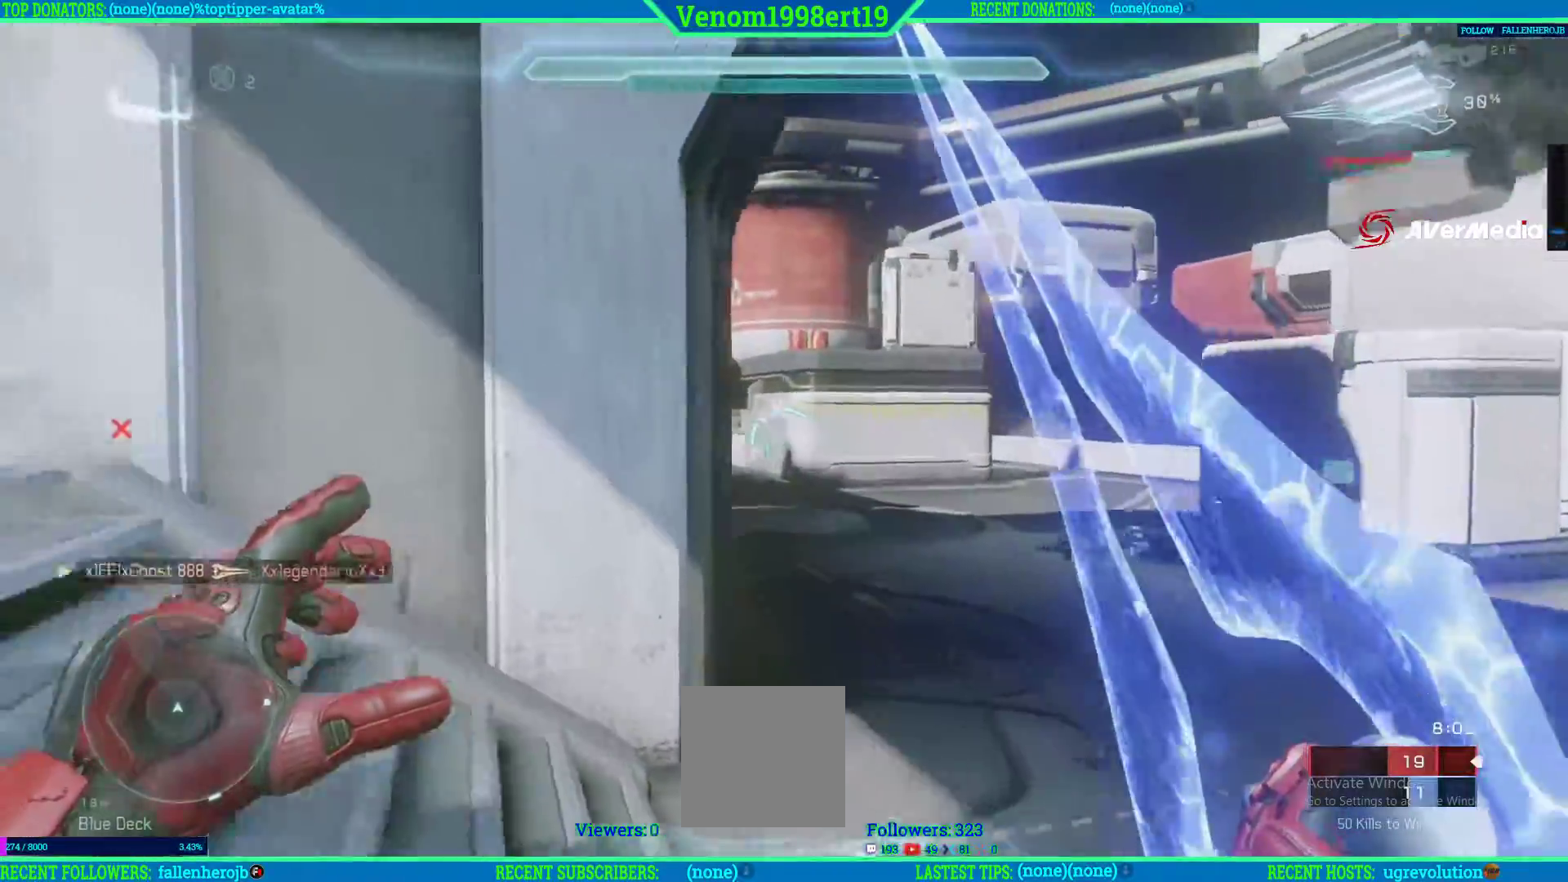
{"buttons": [], "left_stick": "down", "right_stick": "center", "events": [[283, "left_stick", "down"], [317, "right_stick", "center"], [400, "Y", "down"], [483, "Y", "up"]]}
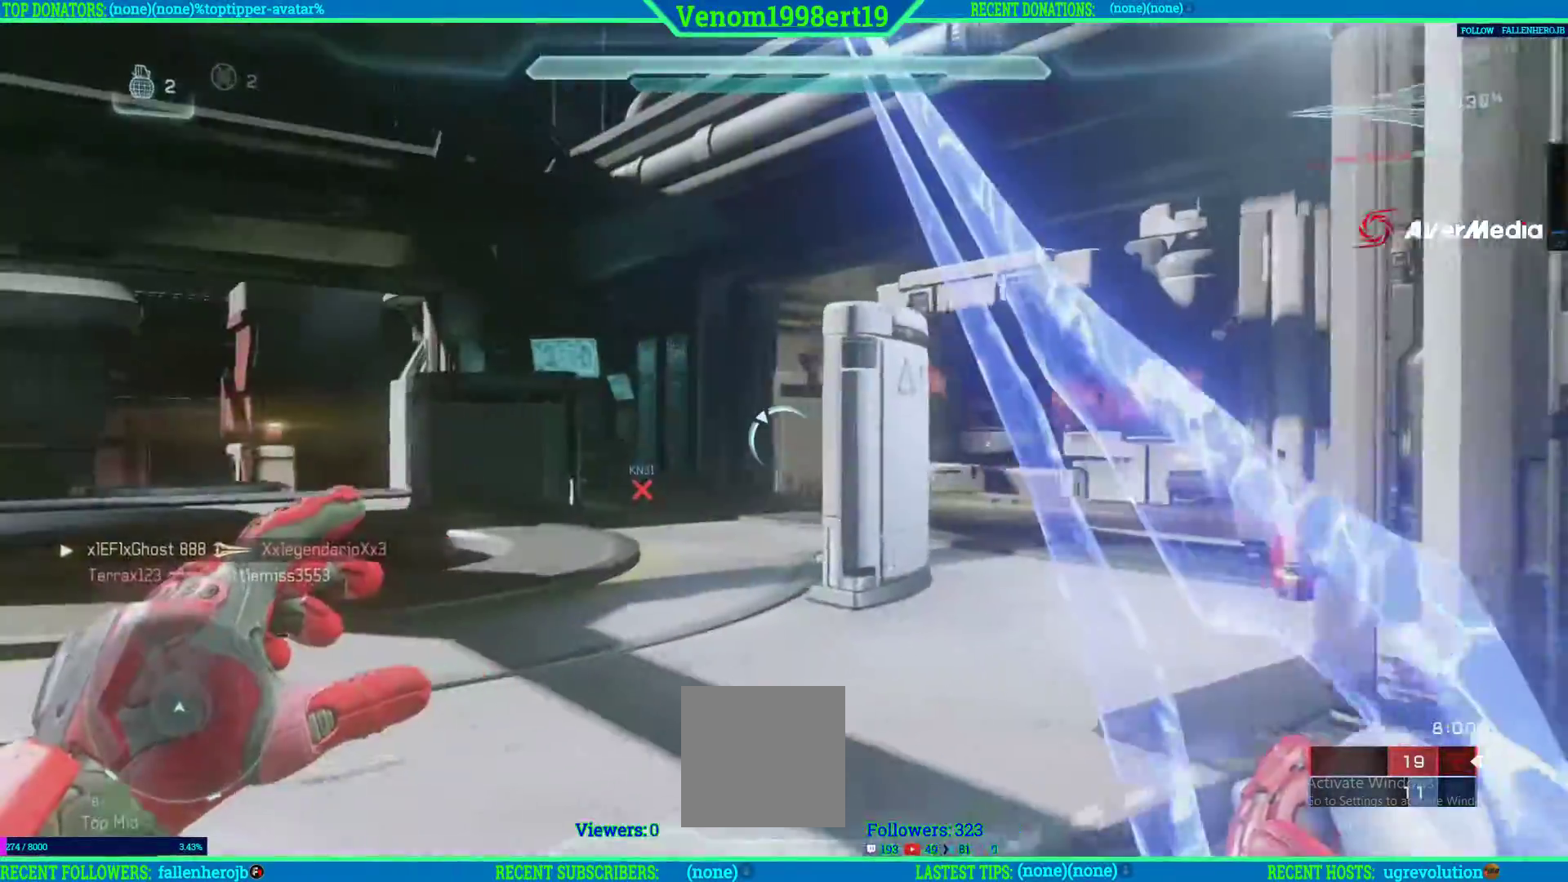
{"buttons": [], "left_stick": "down-right", "right_stick": "right", "events": [[283, "left_stick", "down-right"], [383, "right_stick", "right"]]}
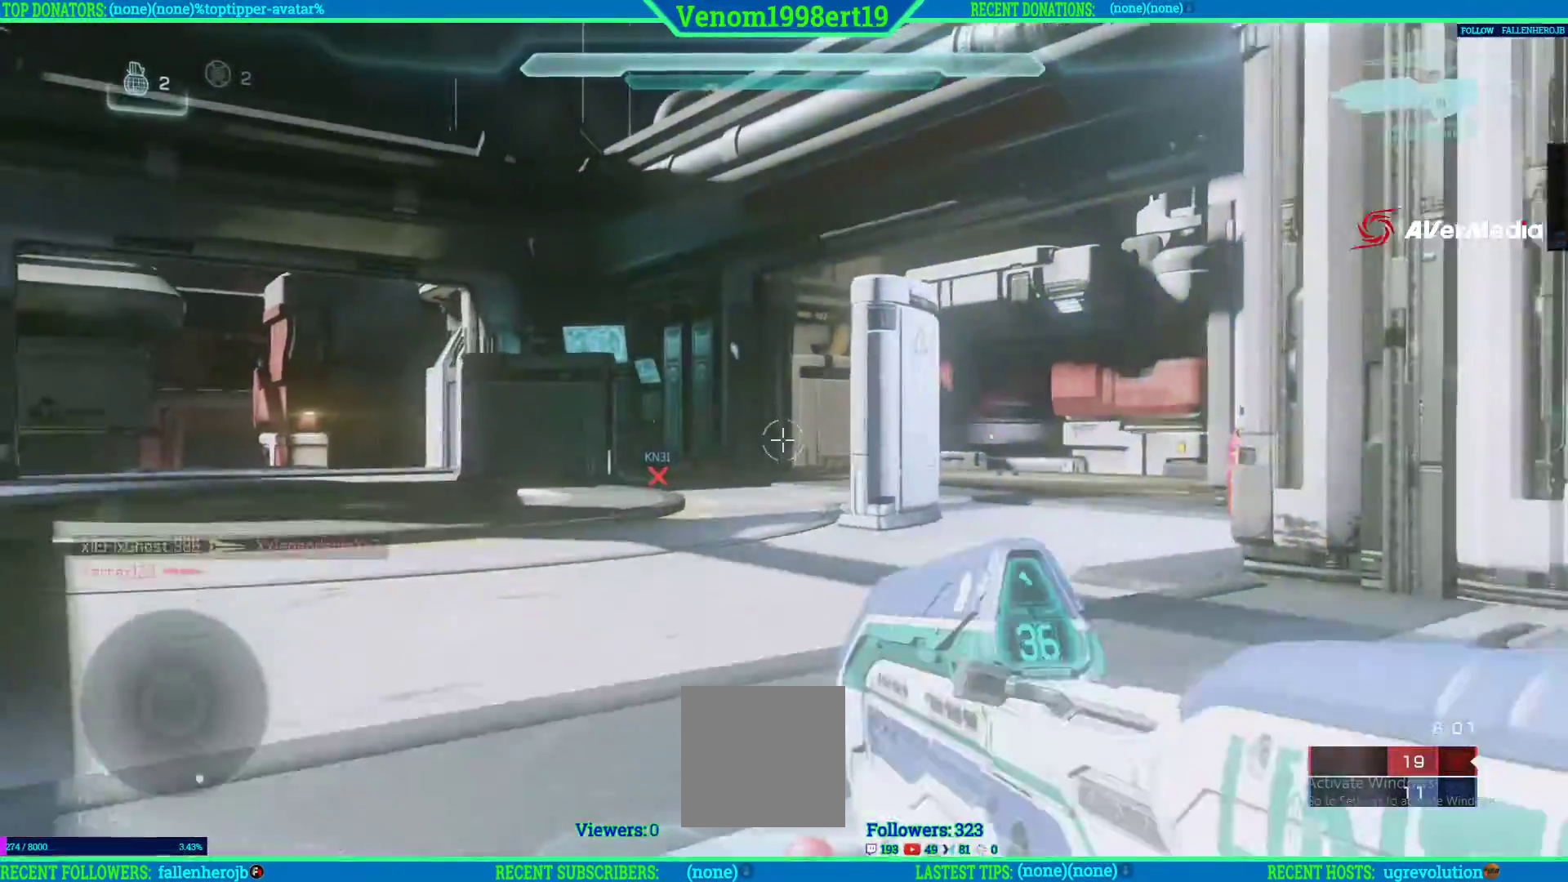
{"buttons": [], "left_stick": "up", "right_stick": "left", "events": [[117, "left_stick", "right"], [500, "left_stick", "up"], [500, "right_stick", "left"]]}